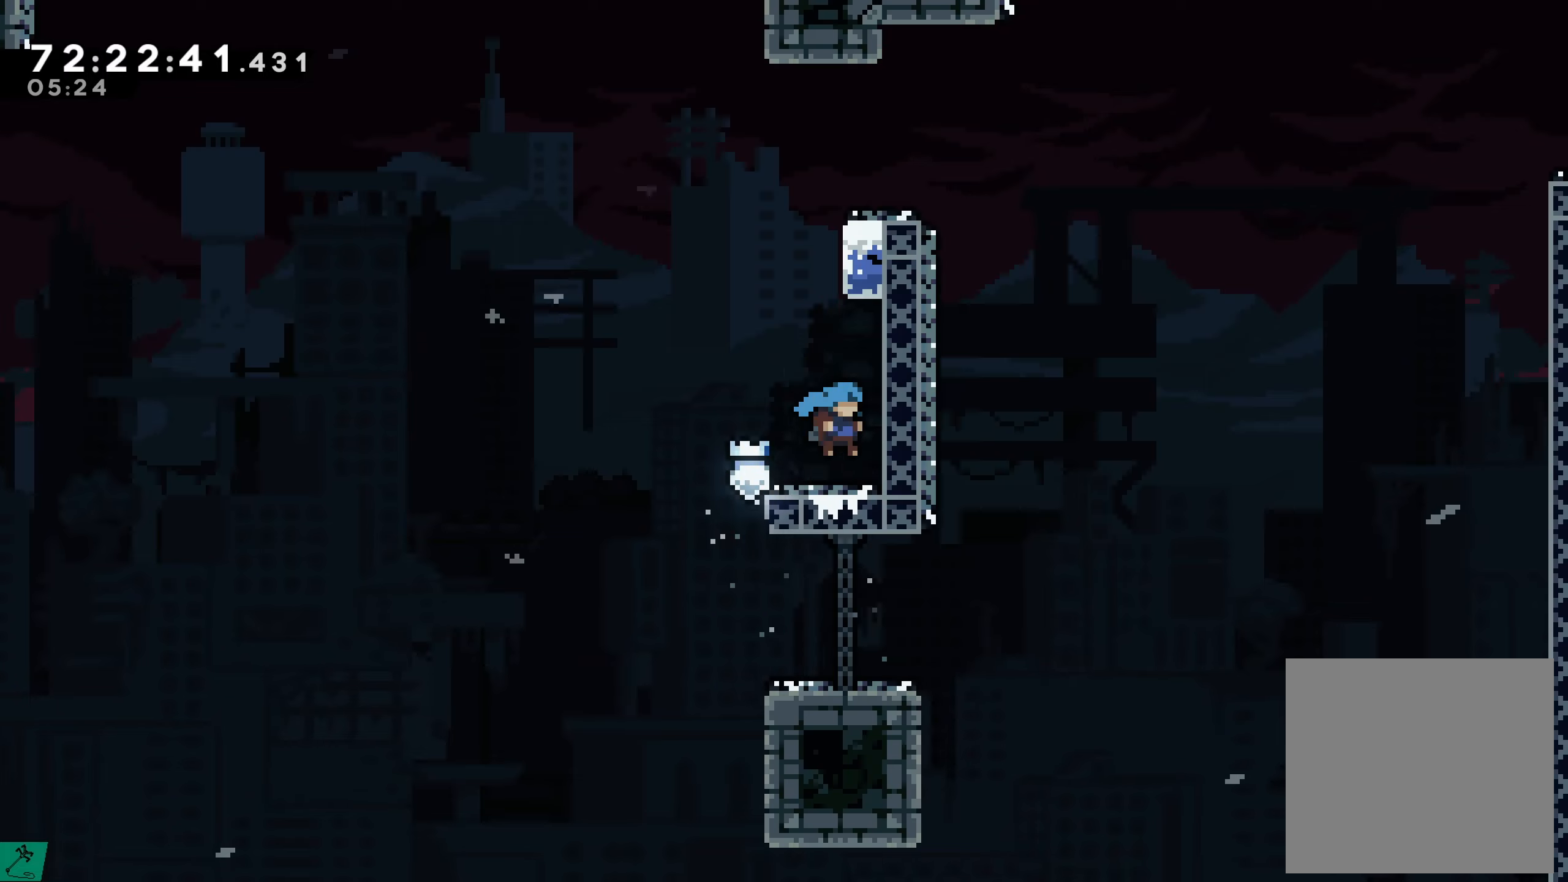
Gameplay with a controller (Xbox layout); each line is a JSON object with the inputs held at the frame after it. "events" lists button and stick changes between this image and that frame as [ms after this image, input, new state], when the widget could be followed in between. Not read: L3 R3 left_stick right_stick.
{"buttons": ["A"], "events": [[84, "R2", "up"], [350, "DPAD_LEFT", "down"], [400, "A", "down"], [467, "DPAD_LEFT", "up"]]}
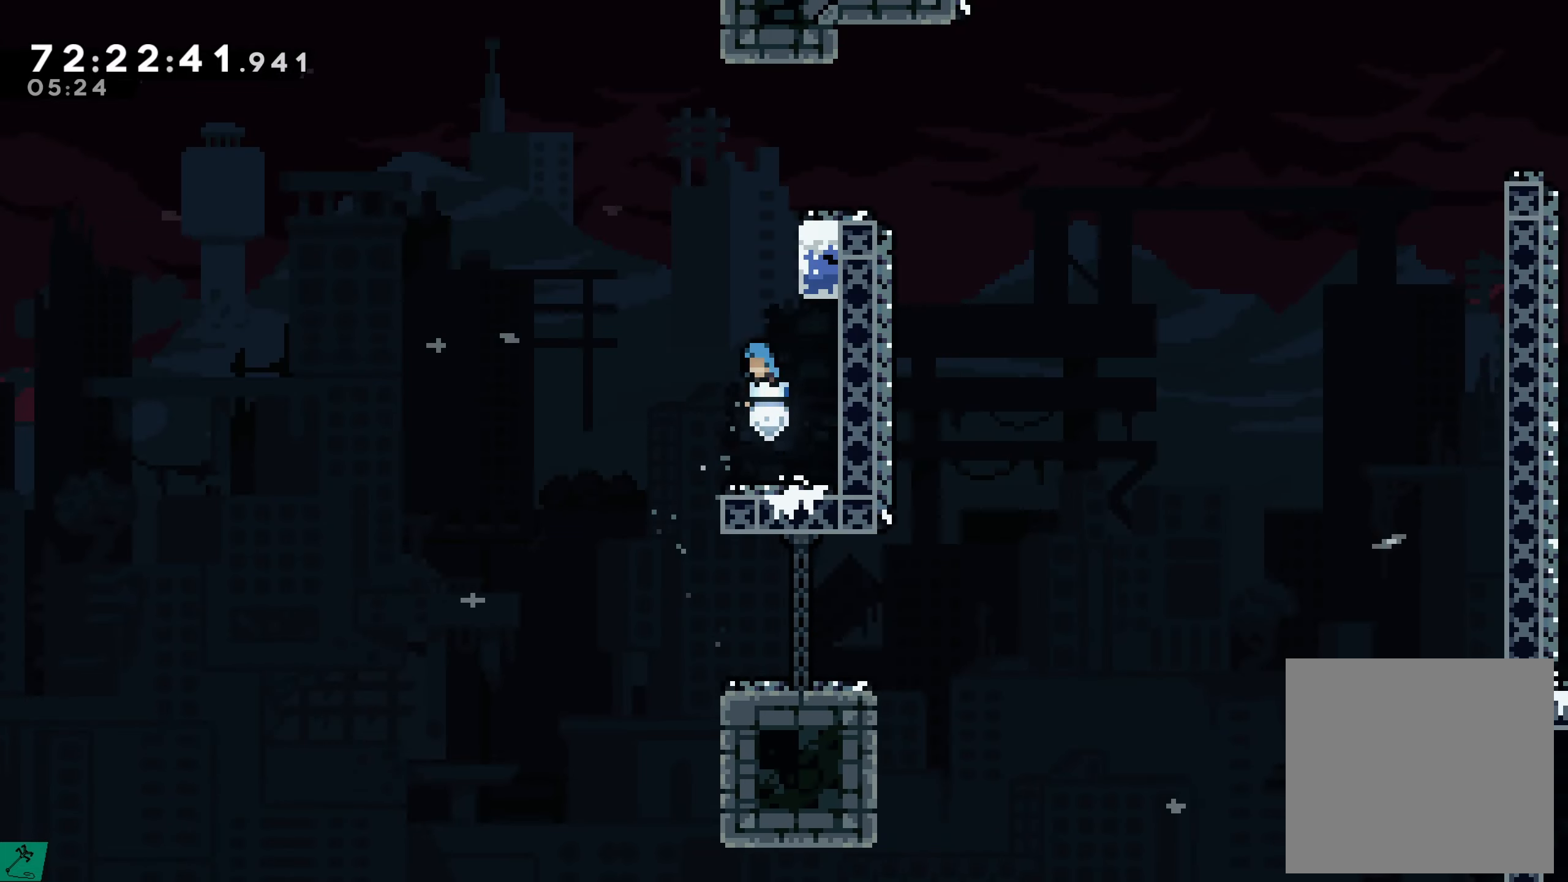
{"buttons": ["R2"], "events": [[50, "DPAD_RIGHT", "down"], [50, "R2", "down"], [184, "DPAD_UP", "down"], [384, "A", "up"], [400, "DPAD_RIGHT", "up"], [400, "DPAD_UP", "up"]]}
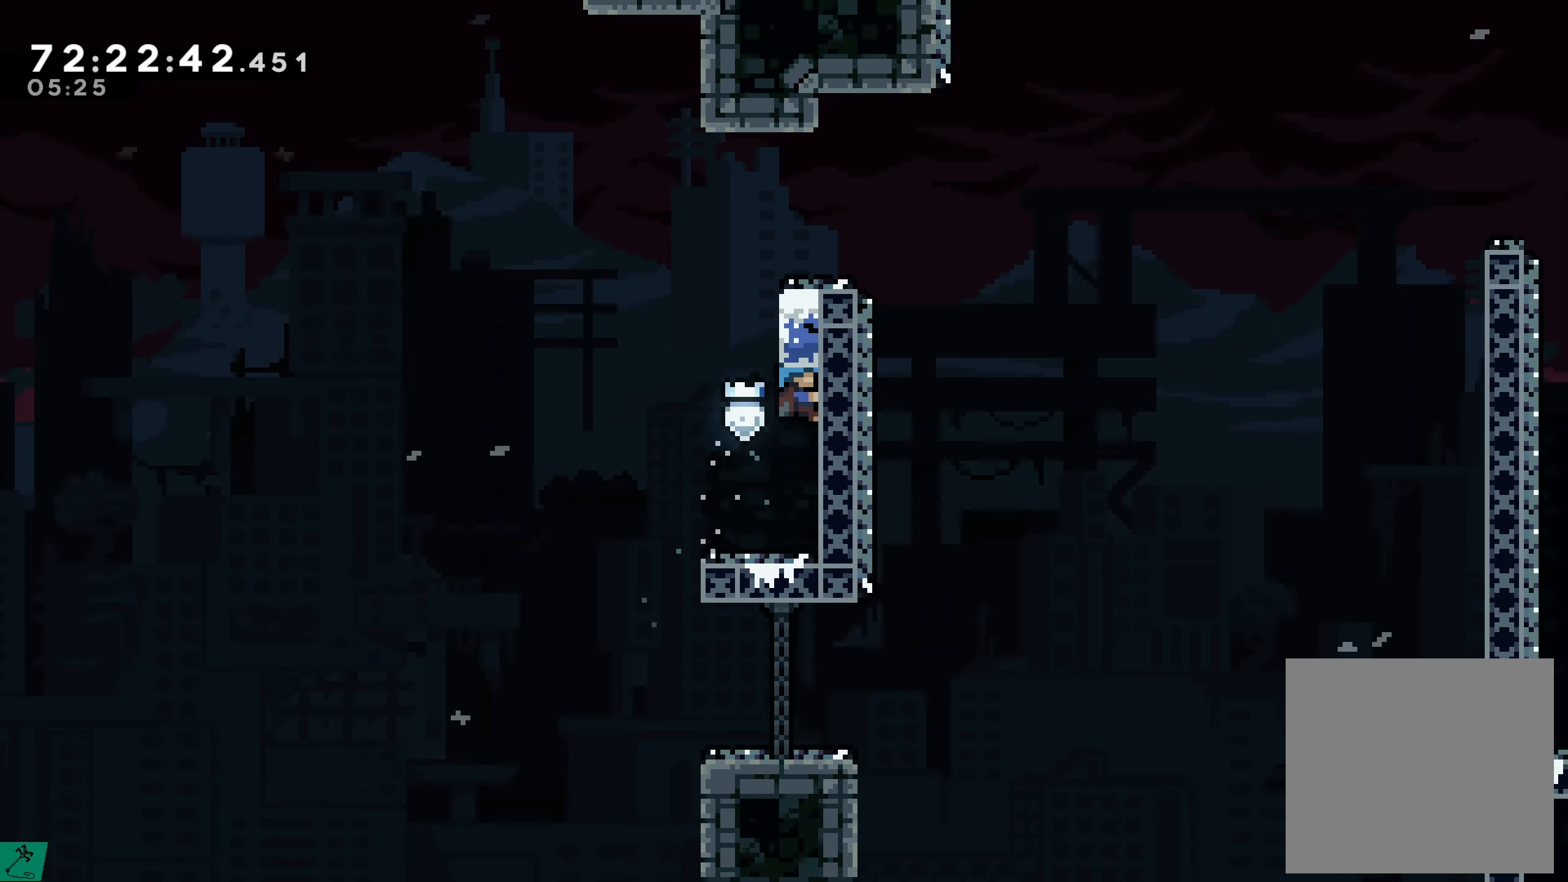
{"buttons": ["A", "R2", "DPAD_UP"], "events": [[84, "DPAD_DOWN", "down"], [84, "DPAD_LEFT", "down"], [200, "DPAD_LEFT", "up"], [234, "DPAD_DOWN", "up"], [384, "DPAD_LEFT", "down"], [434, "A", "down"], [434, "DPAD_UP", "down"], [500, "DPAD_LEFT", "up"]]}
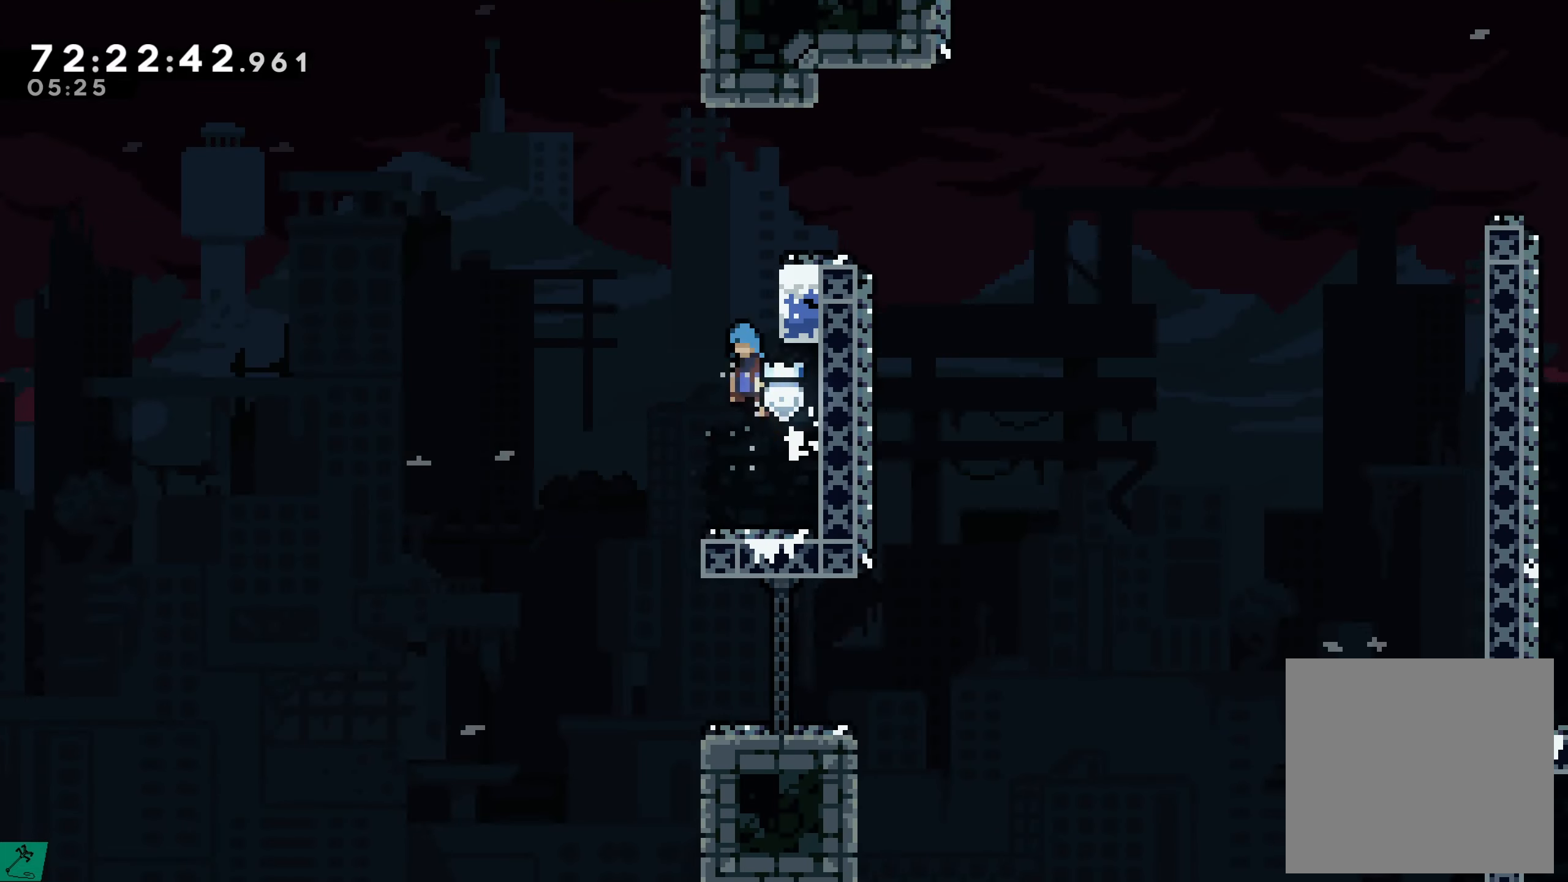
{"buttons": ["A", "R2", "DPAD_UP", "DPAD_RIGHT"], "events": [[17, "DPAD_UP", "up"], [34, "DPAD_RIGHT", "down"], [134, "DPAD_UP", "down"]]}
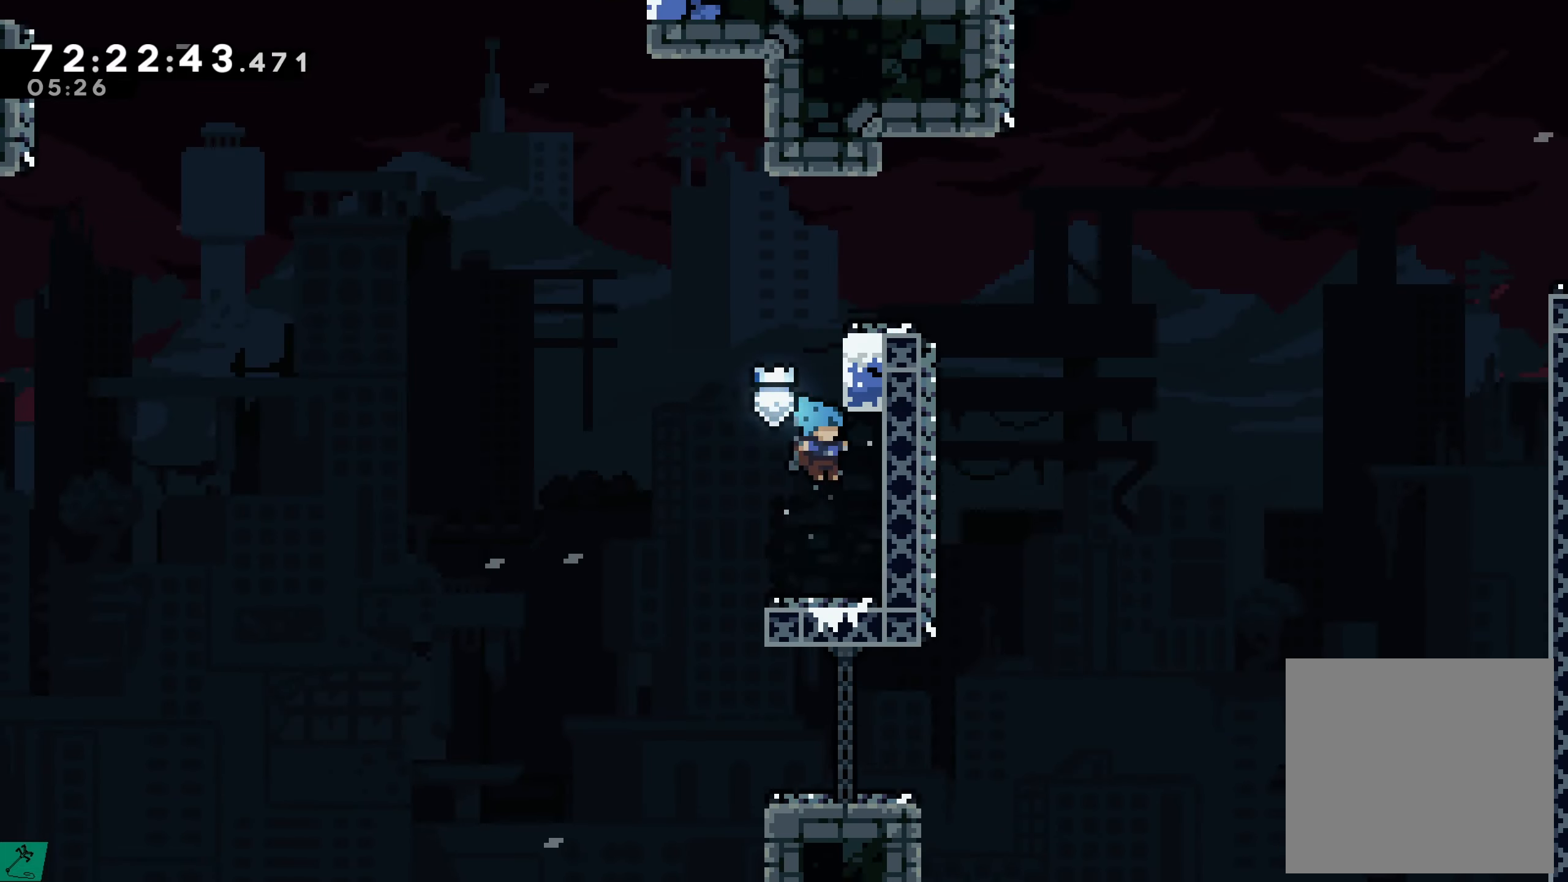
{"buttons": ["R2"], "events": [[34, "A", "up"], [117, "A", "down"], [150, "DPAD_RIGHT", "up"], [267, "DPAD_UP", "up"], [367, "A", "up"]]}
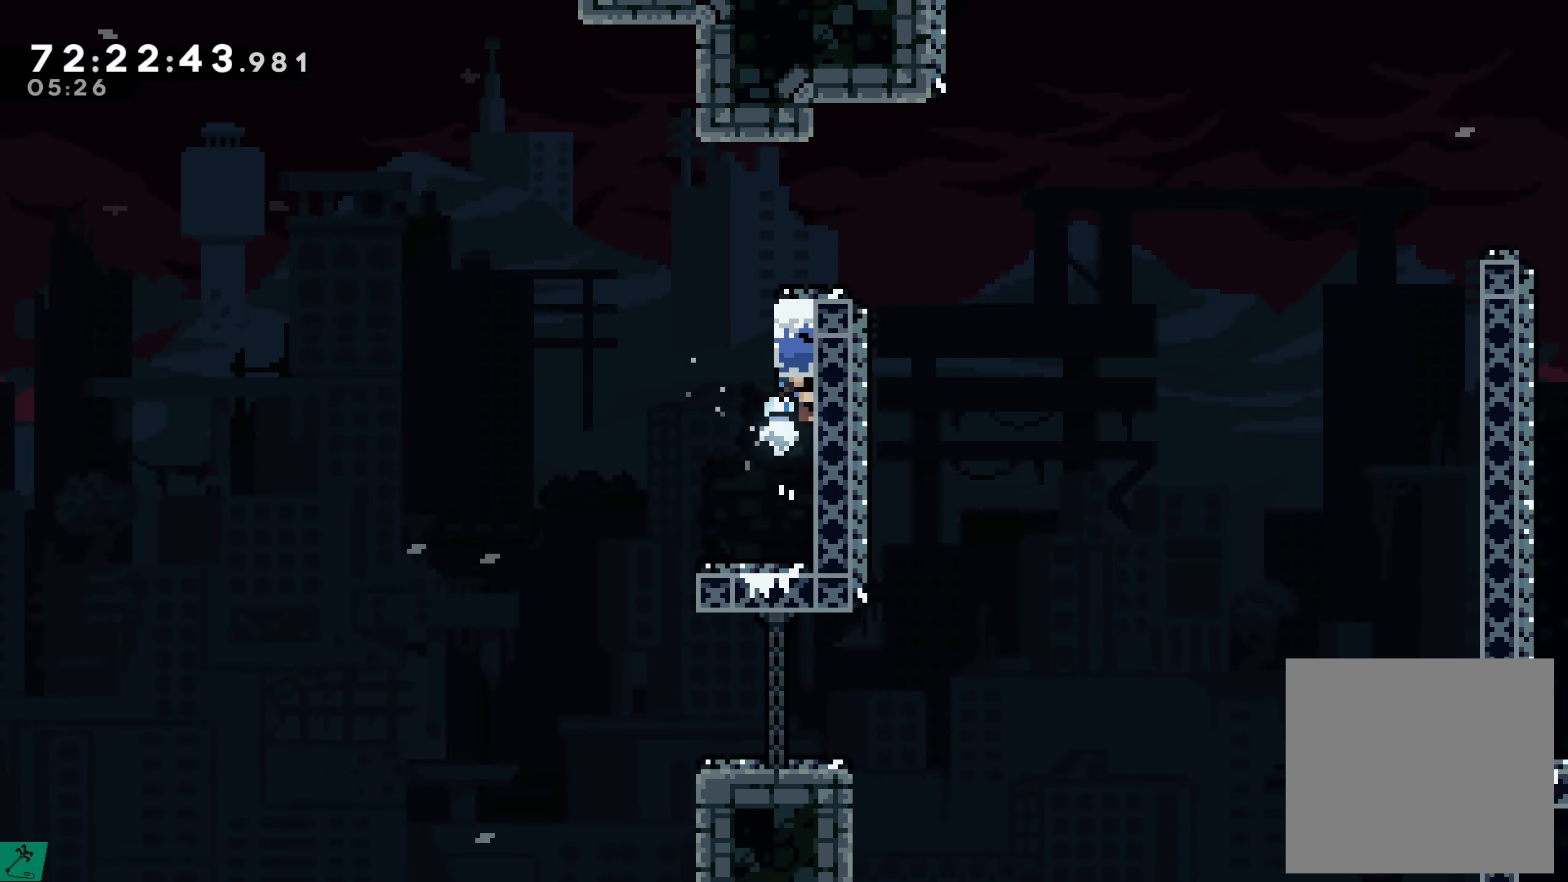
{"buttons": ["R2", "DPAD_UP", "DPAD_LEFT"], "events": [[50, "DPAD_DOWN", "down"], [84, "DPAD_LEFT", "down"], [167, "DPAD_DOWN", "up"], [167, "DPAD_LEFT", "up"], [417, "DPAD_LEFT", "down"], [467, "DPAD_UP", "down"]]}
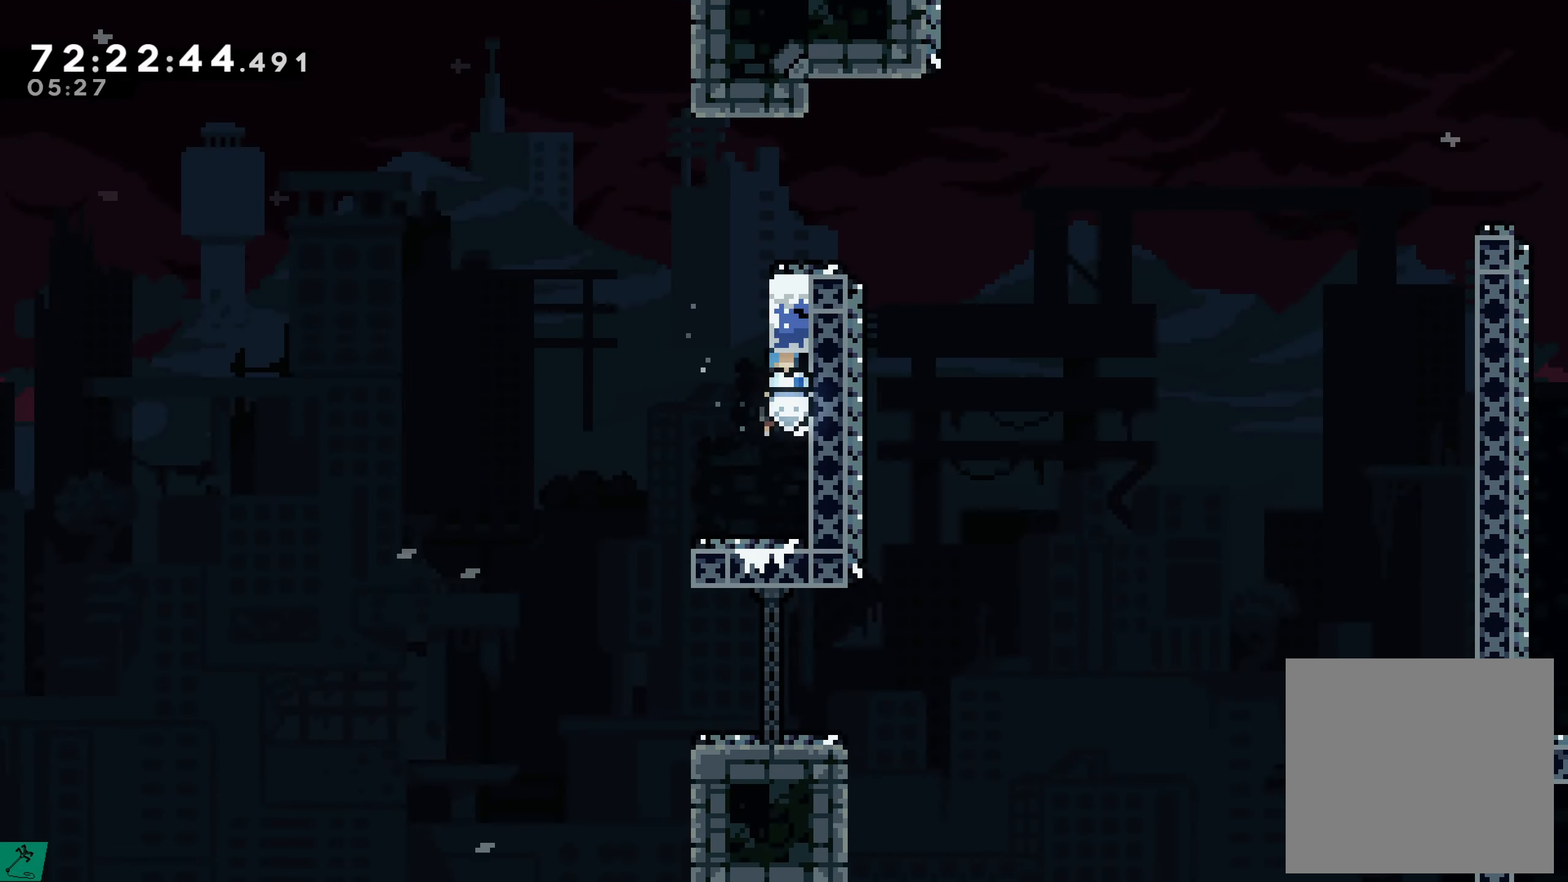
{"buttons": ["A", "R2", "DPAD_UP", "DPAD_RIGHT"], "events": [[17, "A", "down"], [50, "DPAD_LEFT", "up"], [67, "DPAD_UP", "up"], [84, "DPAD_RIGHT", "down"], [167, "DPAD_UP", "down"]]}
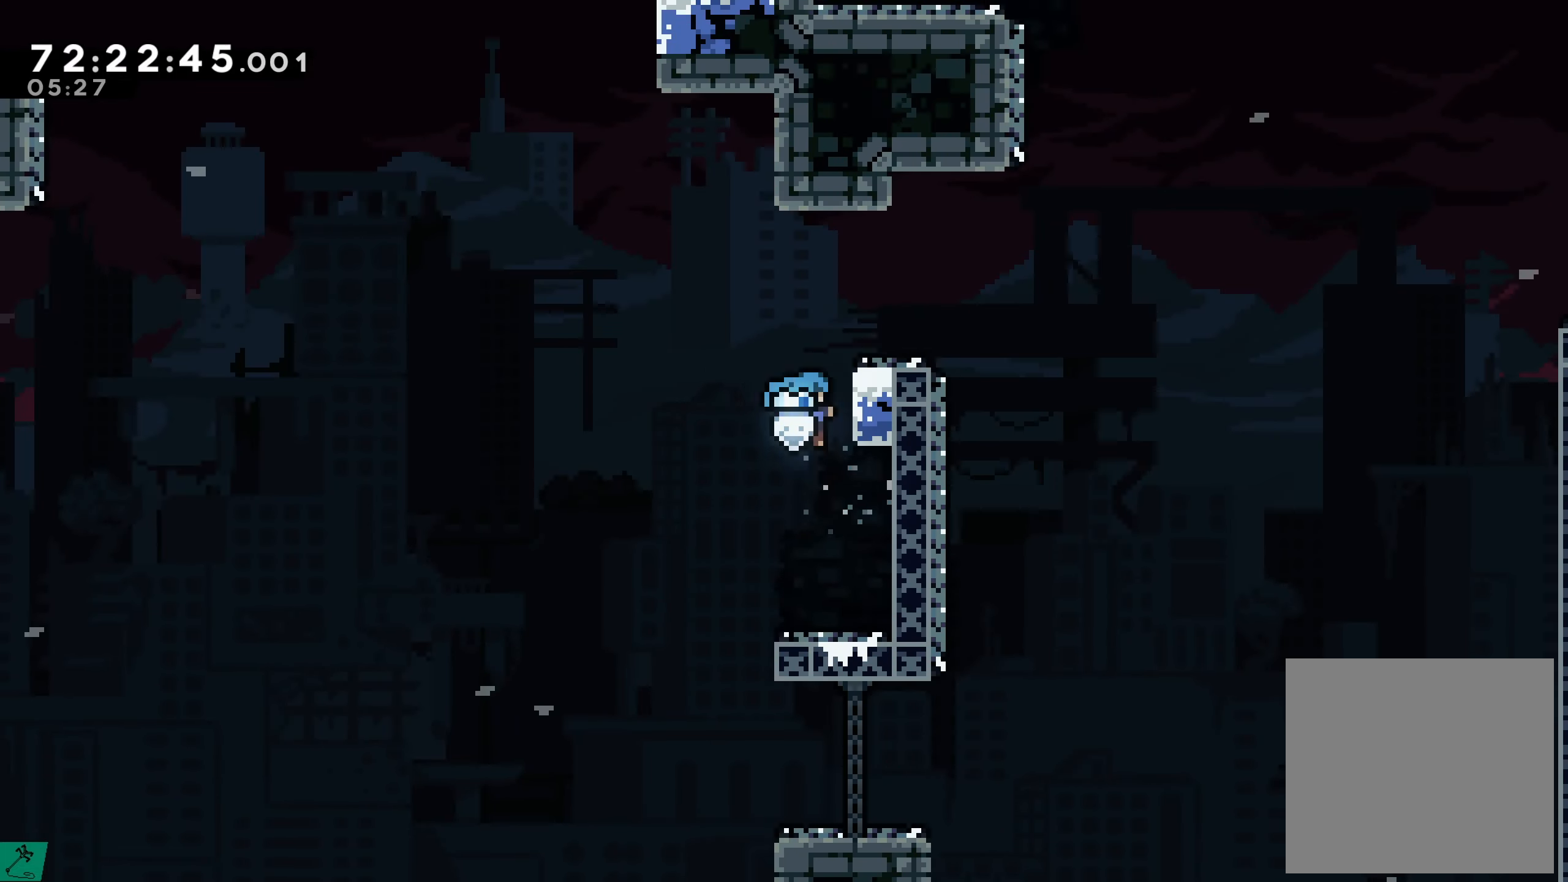
{"buttons": ["R2"], "events": [[50, "A", "up"], [134, "A", "down"], [150, "DPAD_RIGHT", "up"], [367, "A", "up"], [500, "DPAD_UP", "up"]]}
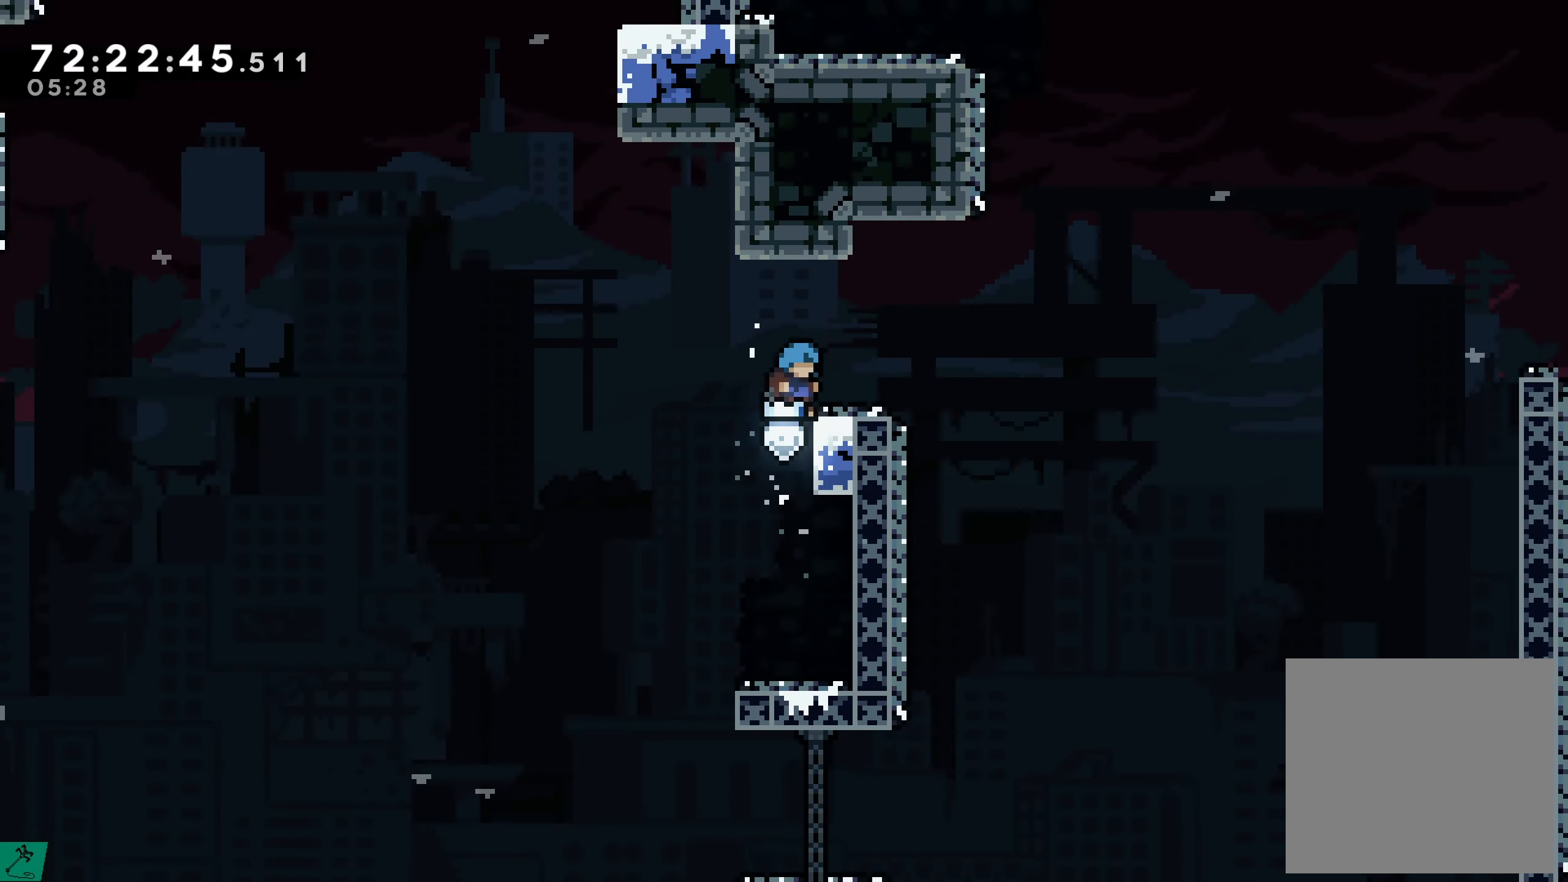
{"buttons": ["R2"], "events": [[200, "DPAD_UP", "down"], [400, "DPAD_UP", "up"]]}
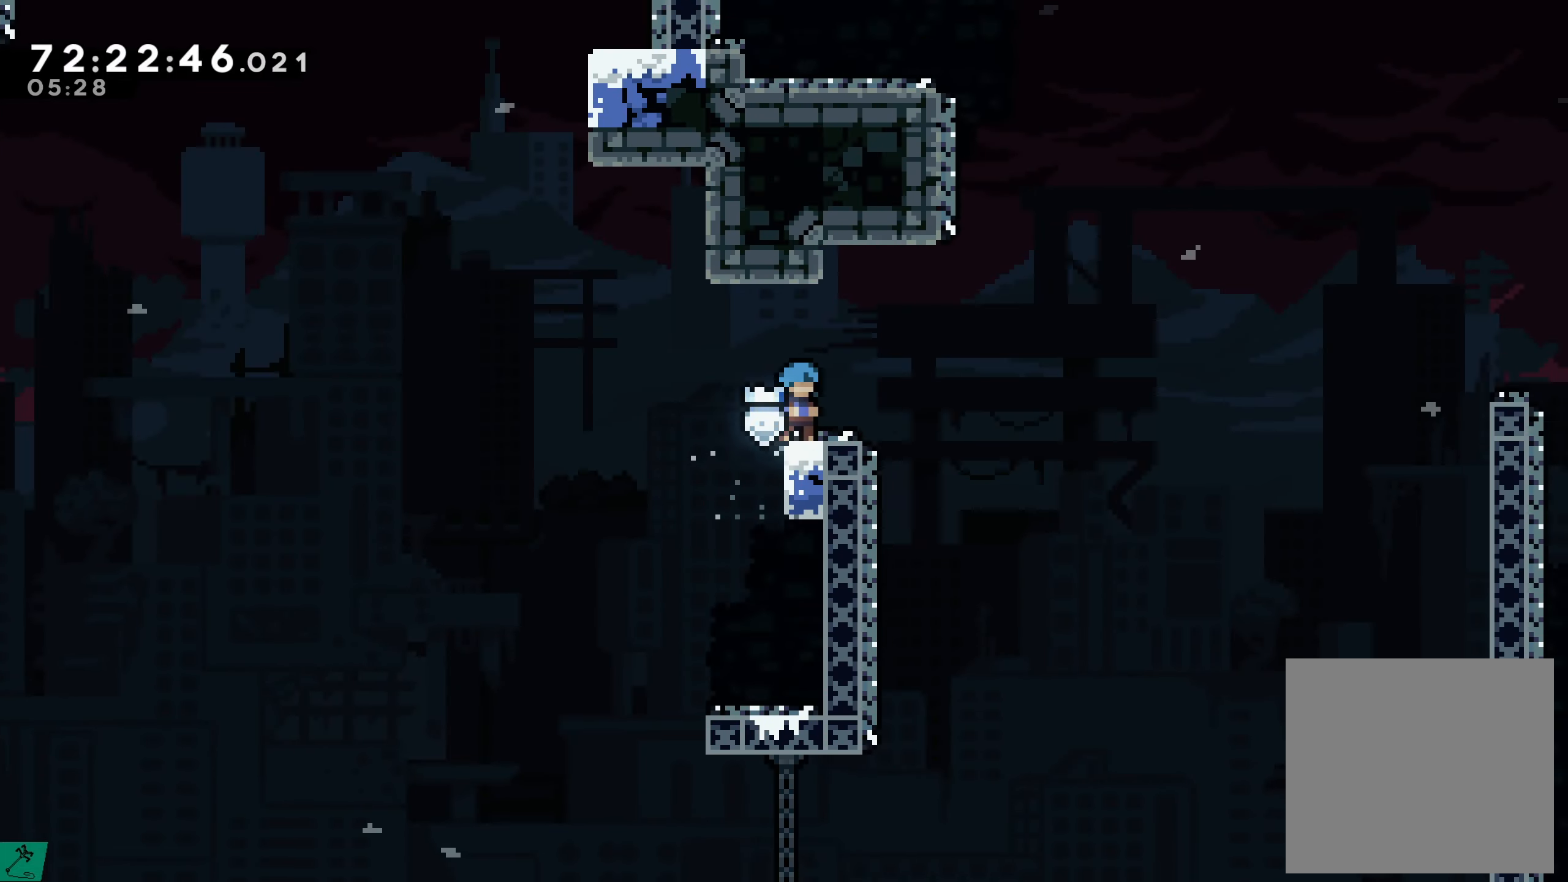
{"buttons": ["A", "R2", "DPAD_LEFT"], "events": [[167, "DPAD_LEFT", "down"], [400, "A", "down"]]}
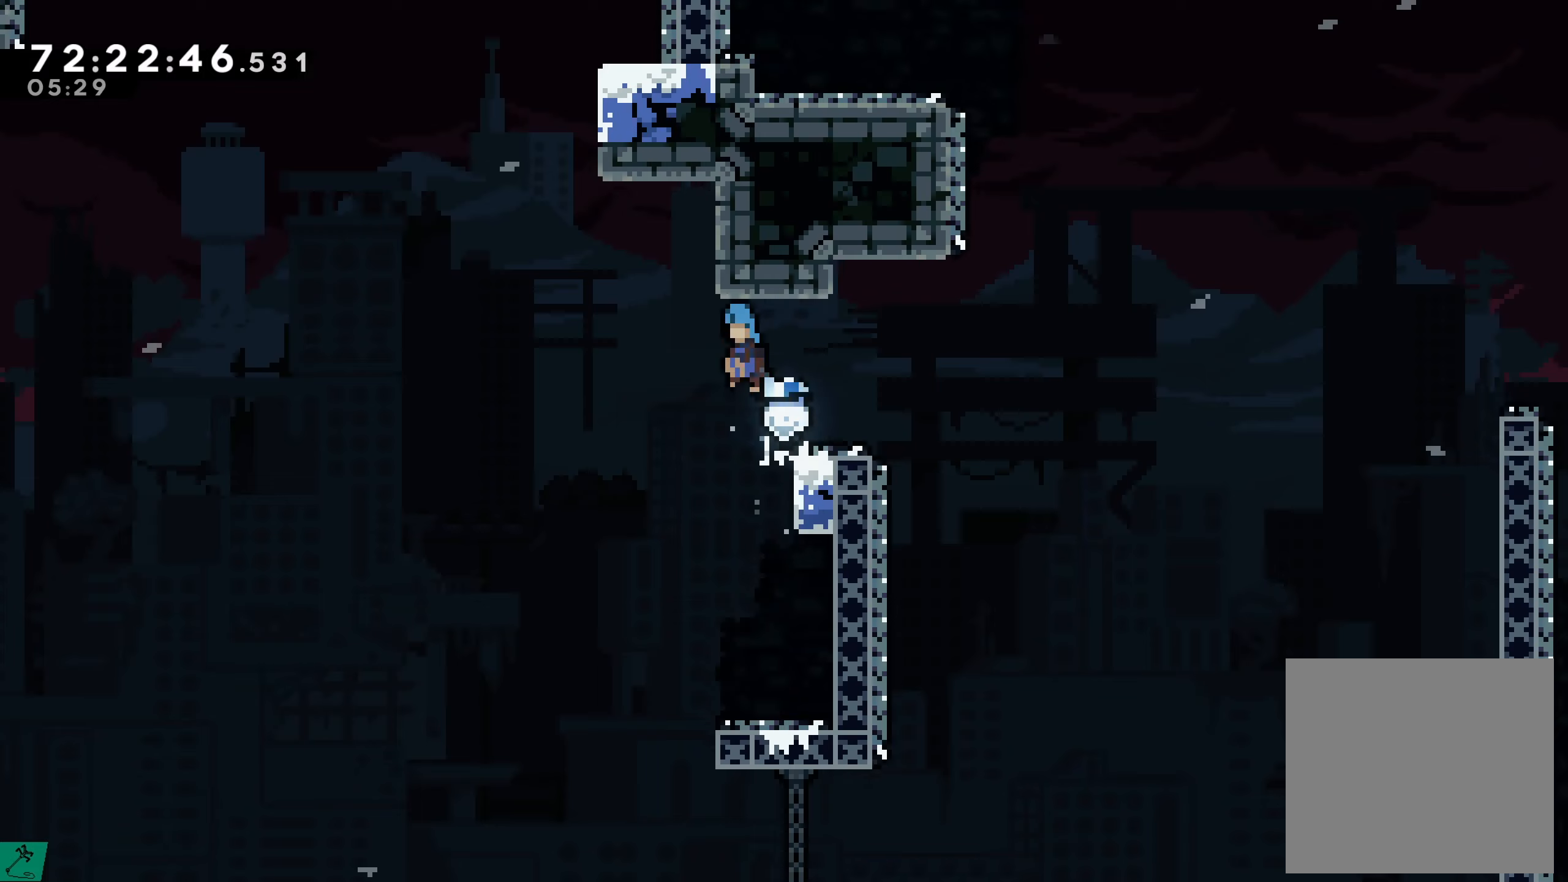
{"buttons": ["A", "R2", "DPAD_UP", "DPAD_RIGHT"], "events": [[150, "DPAD_LEFT", "up"], [183, "DPAD_RIGHT", "down"], [250, "DPAD_UP", "down"]]}
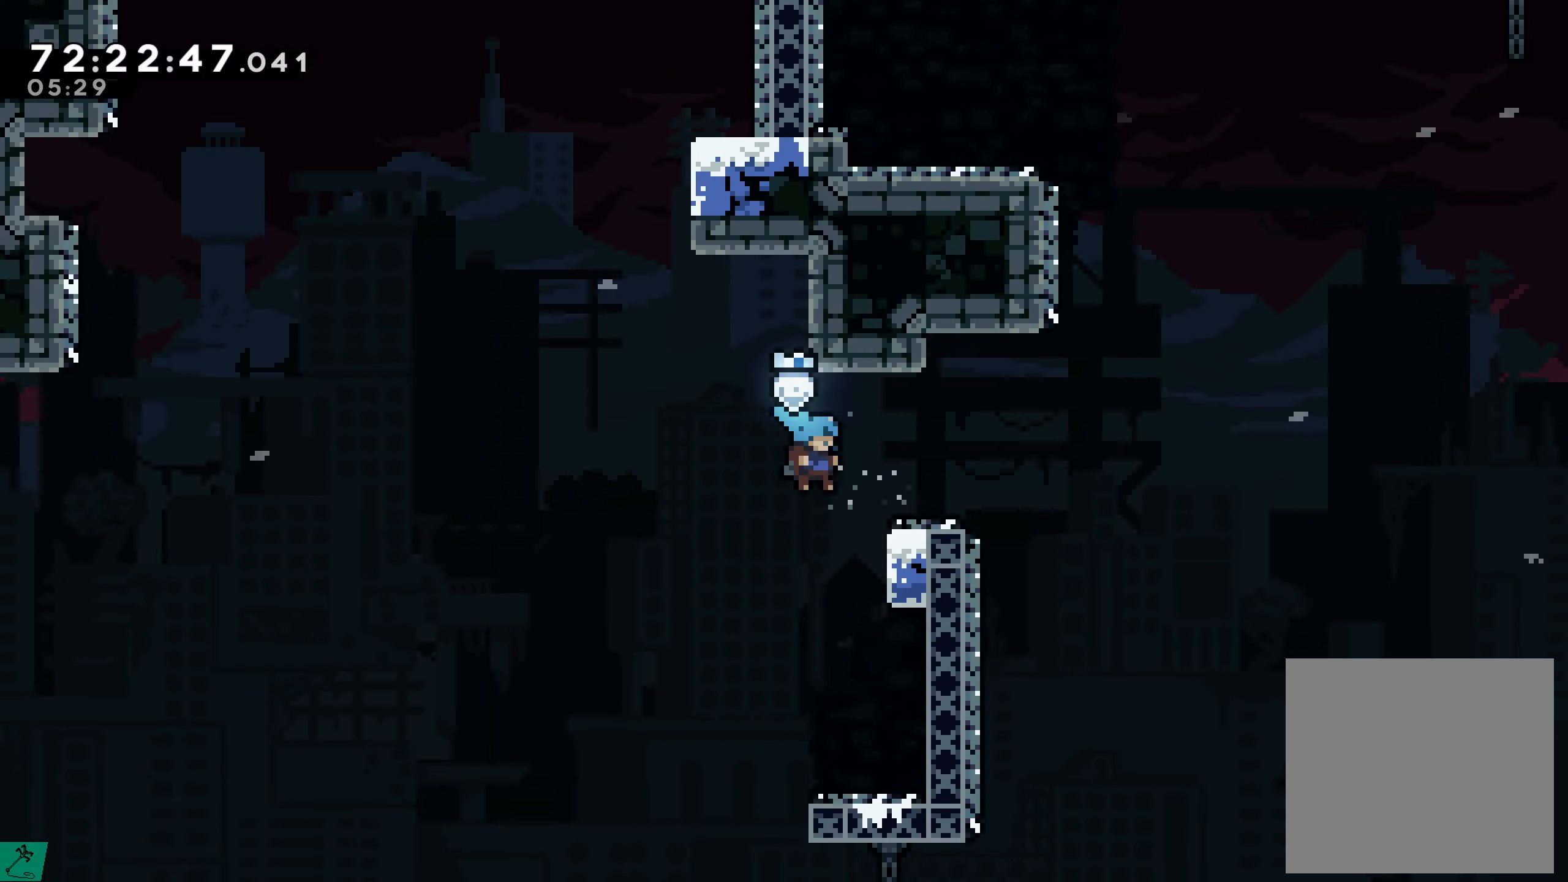
{"buttons": ["A", "R2"], "events": [[133, "A", "up"], [266, "DPAD_UP", "up"], [283, "DPAD_RIGHT", "up"], [400, "A", "down"]]}
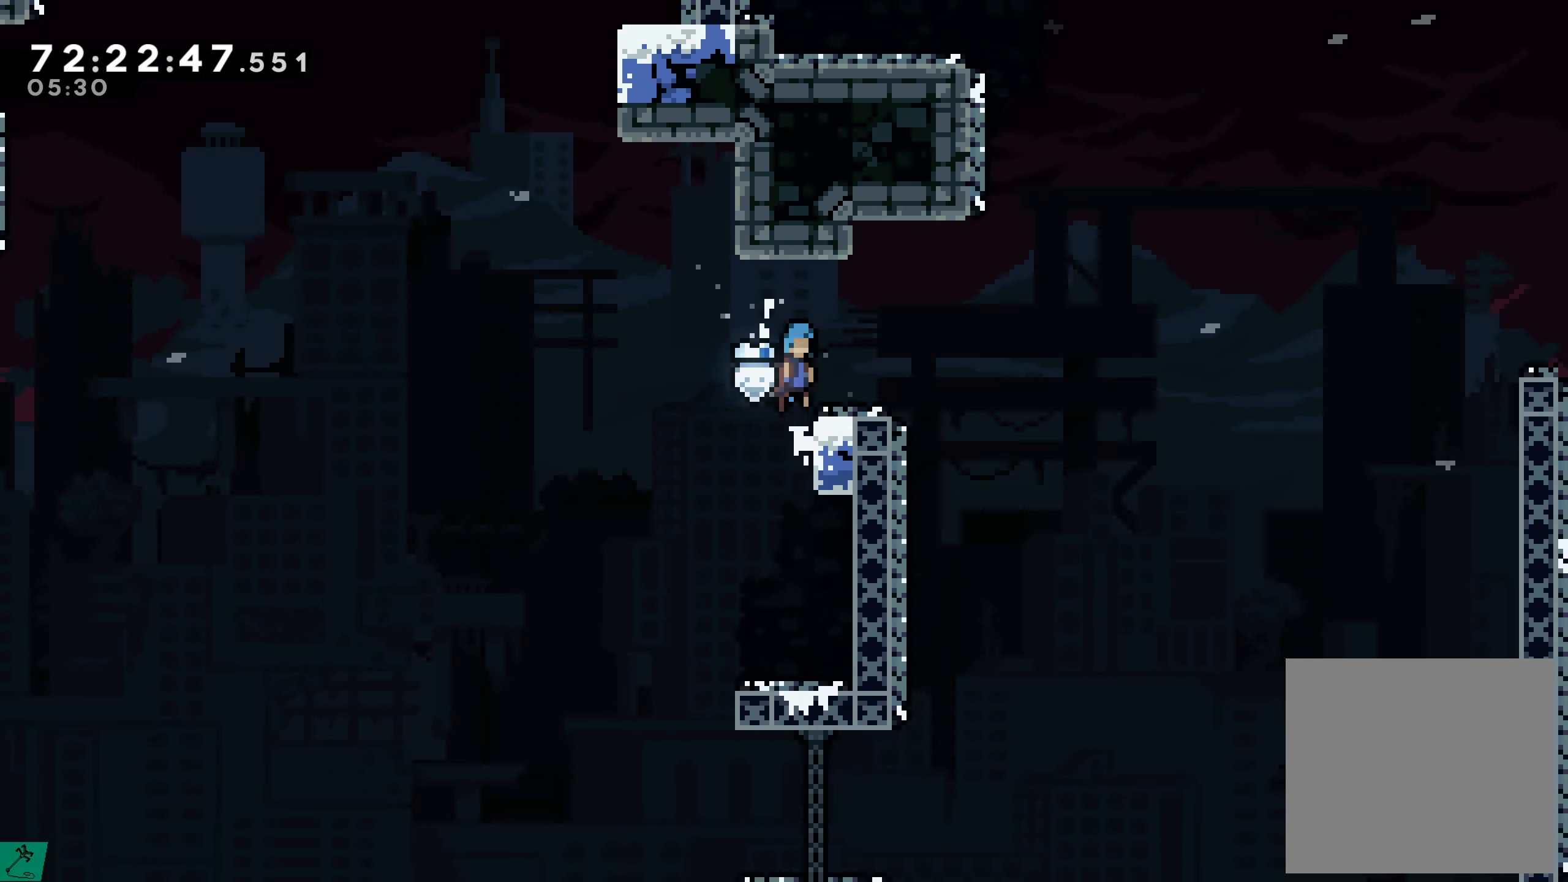
{"buttons": ["R2"], "events": [[83, "DPAD_RIGHT", "down"], [116, "A", "up"], [200, "DPAD_RIGHT", "up"]]}
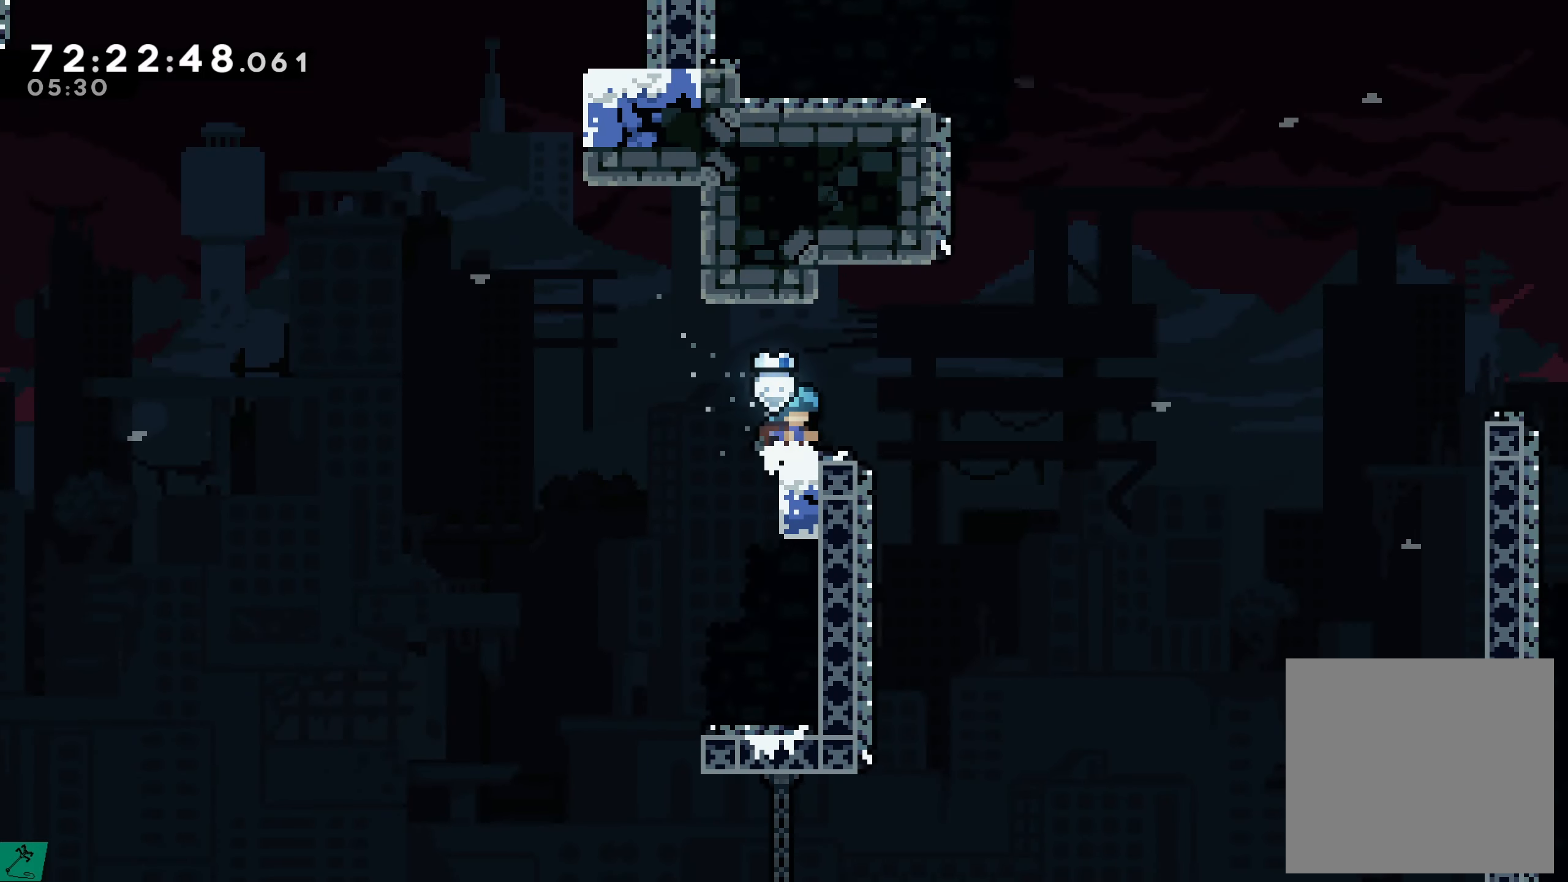
{"buttons": ["A", "R2", "DPAD_LEFT"], "events": [[66, "DPAD_LEFT", "down"], [300, "A", "down"]]}
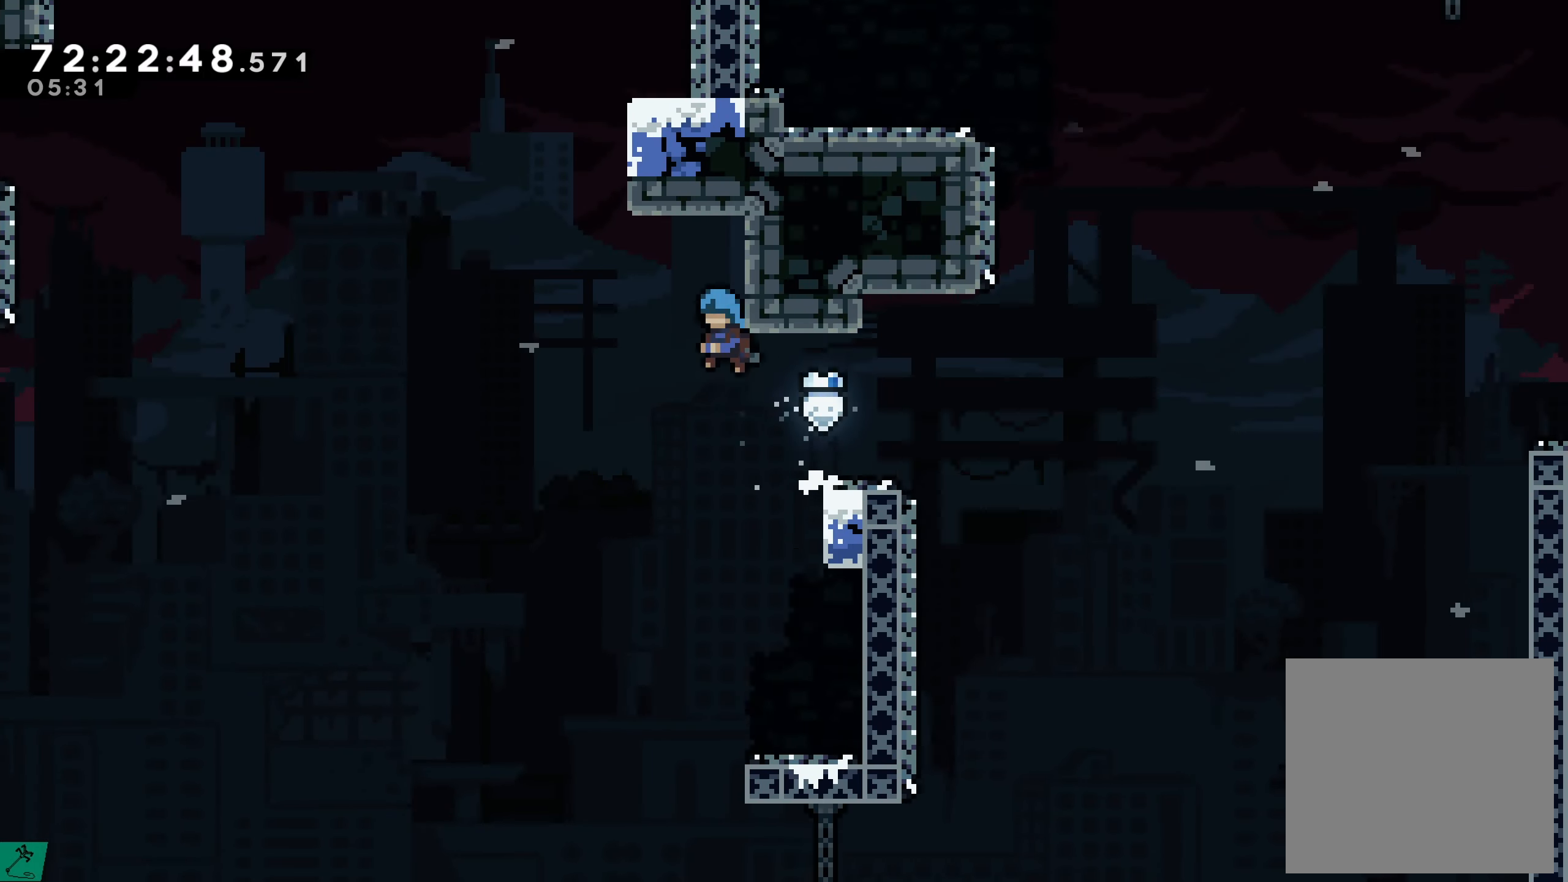
{"buttons": ["R2", "DPAD_UP"], "events": [[33, "DPAD_LEFT", "up"], [66, "DPAD_RIGHT", "down"], [100, "DPAD_UP", "down"], [433, "A", "up"], [466, "DPAD_RIGHT", "up"]]}
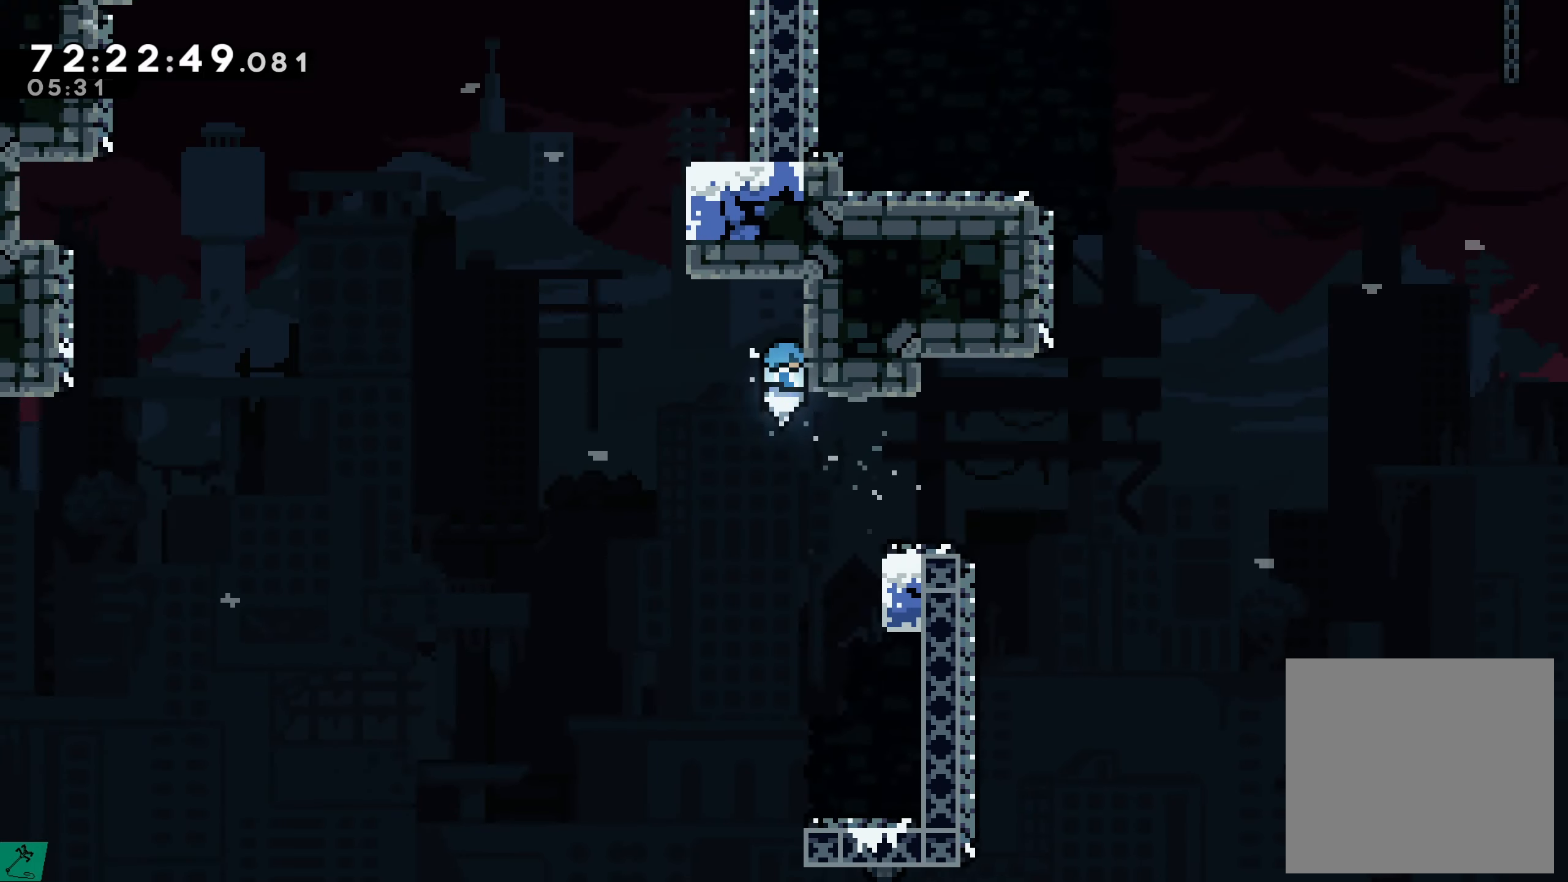
{"buttons": ["R2"], "events": [[83, "DPAD_UP", "up"], [216, "DPAD_DOWN", "down"], [333, "DPAD_DOWN", "up"]]}
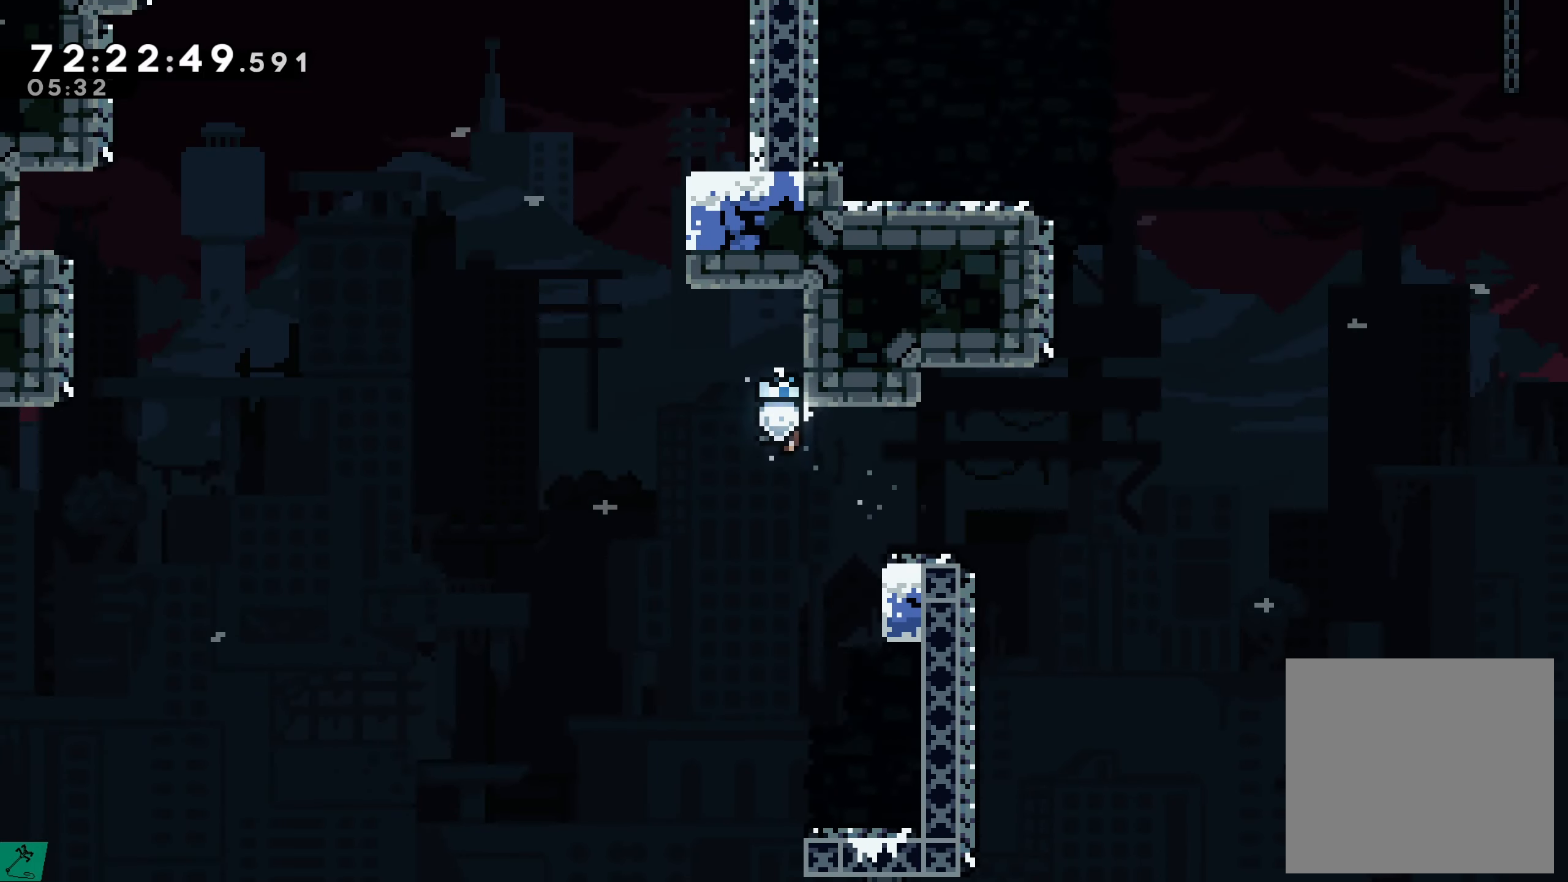
{"buttons": ["A", "R2", "DPAD_UP", "DPAD_RIGHT"], "events": [[50, "DPAD_LEFT", "down"], [150, "A", "down"], [350, "DPAD_LEFT", "up"], [350, "DPAD_RIGHT", "down"], [416, "DPAD_UP", "down"]]}
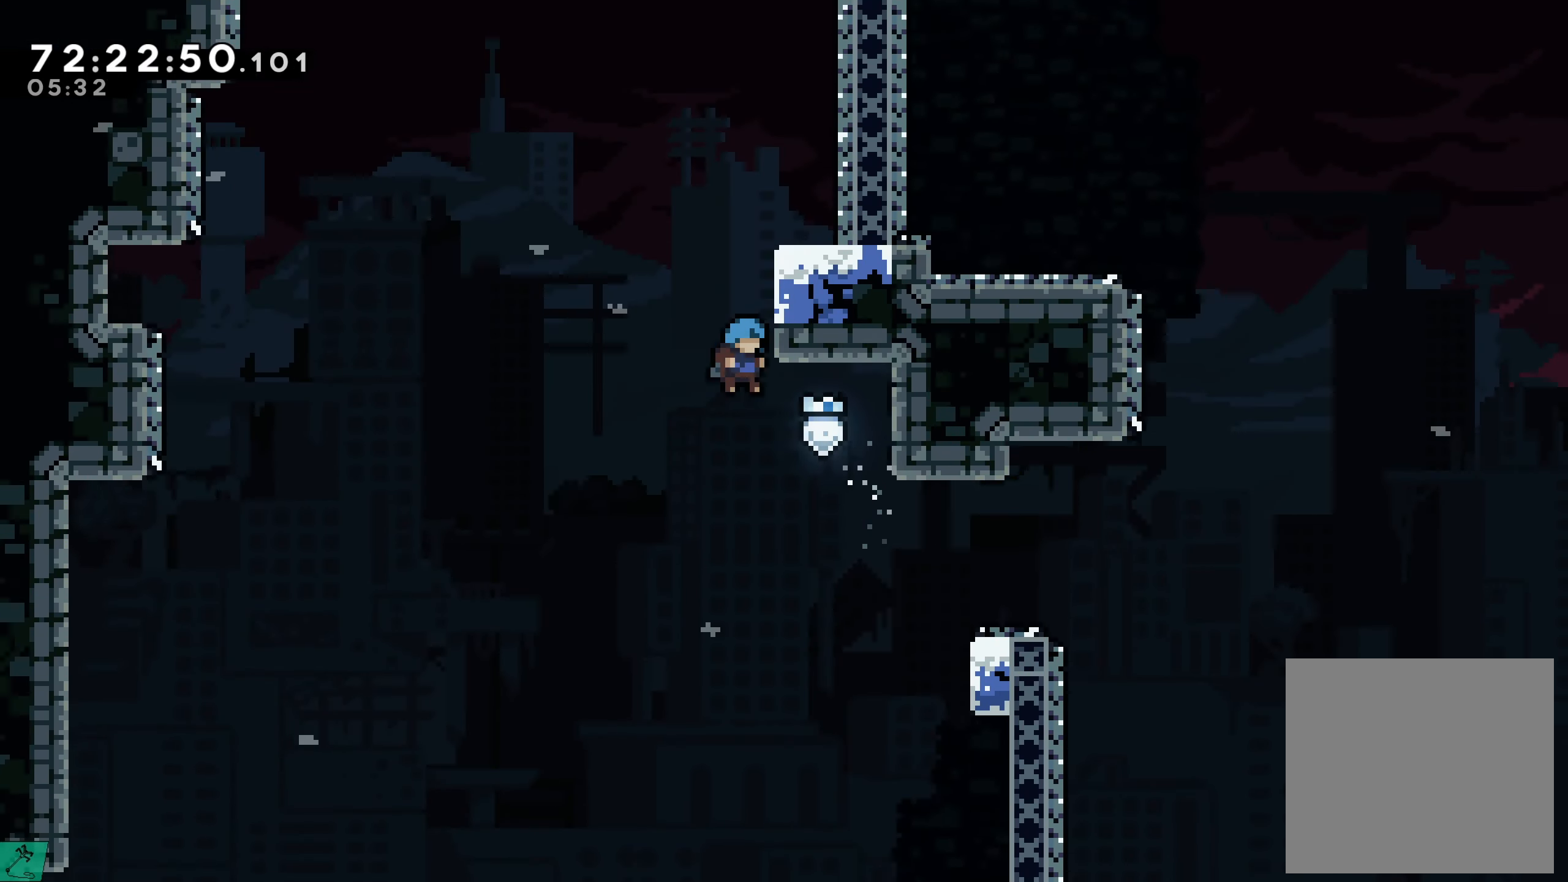
{"buttons": ["A", "R2", "DPAD_UP"], "events": [[200, "A", "up"], [216, "DPAD_RIGHT", "up"], [266, "A", "down"], [433, "A", "up"], [483, "A", "down"]]}
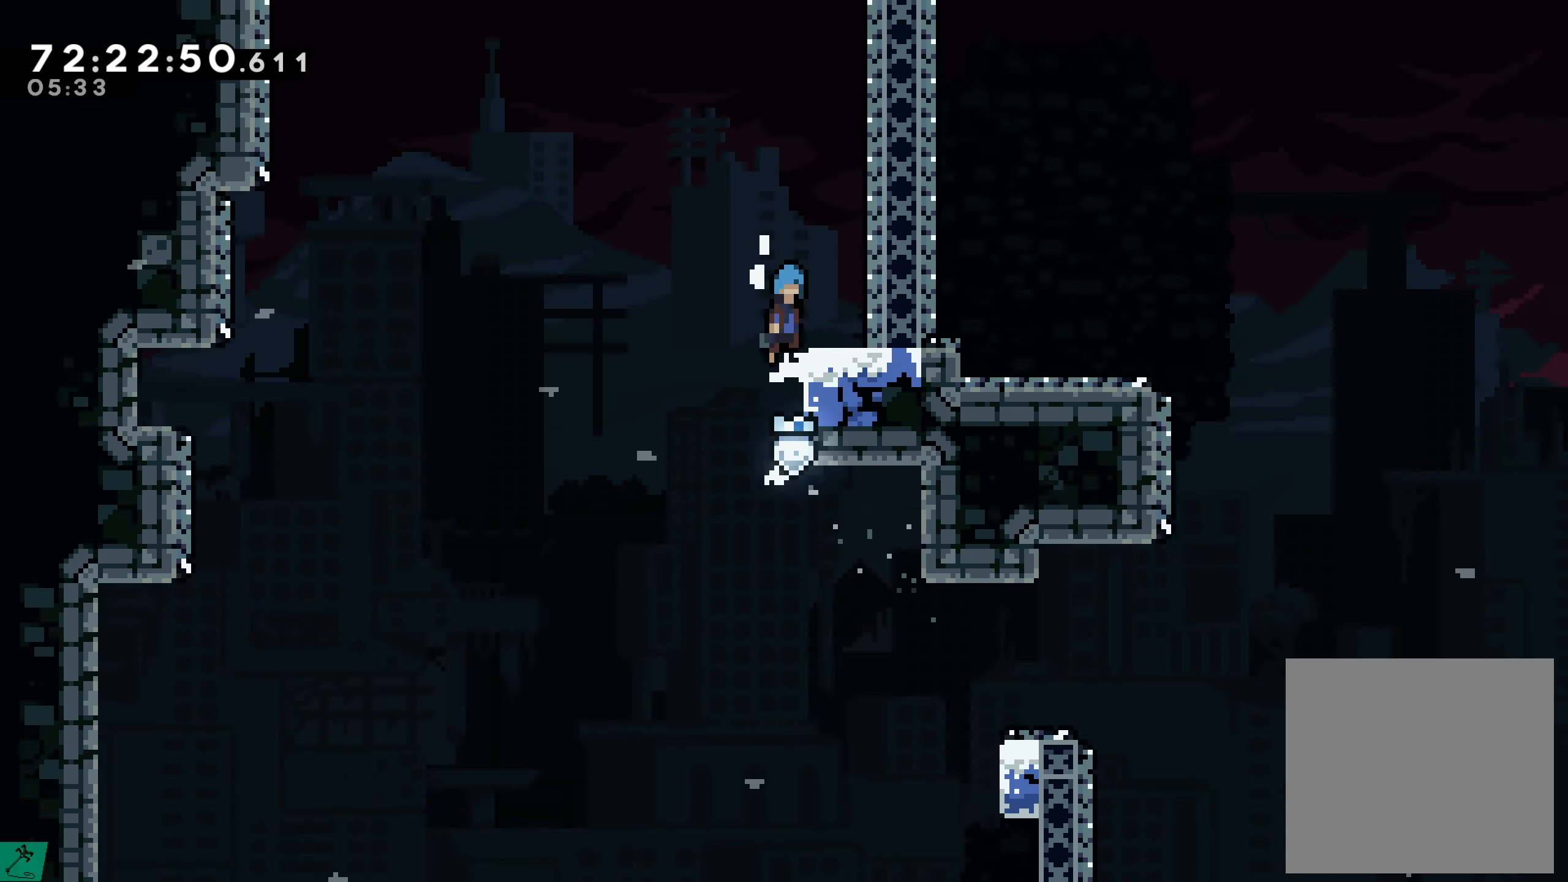
{"buttons": [], "events": [[83, "DPAD_RIGHT", "down"], [183, "DPAD_UP", "up"], [200, "A", "up"], [250, "DPAD_RIGHT", "up"], [350, "R2", "up"]]}
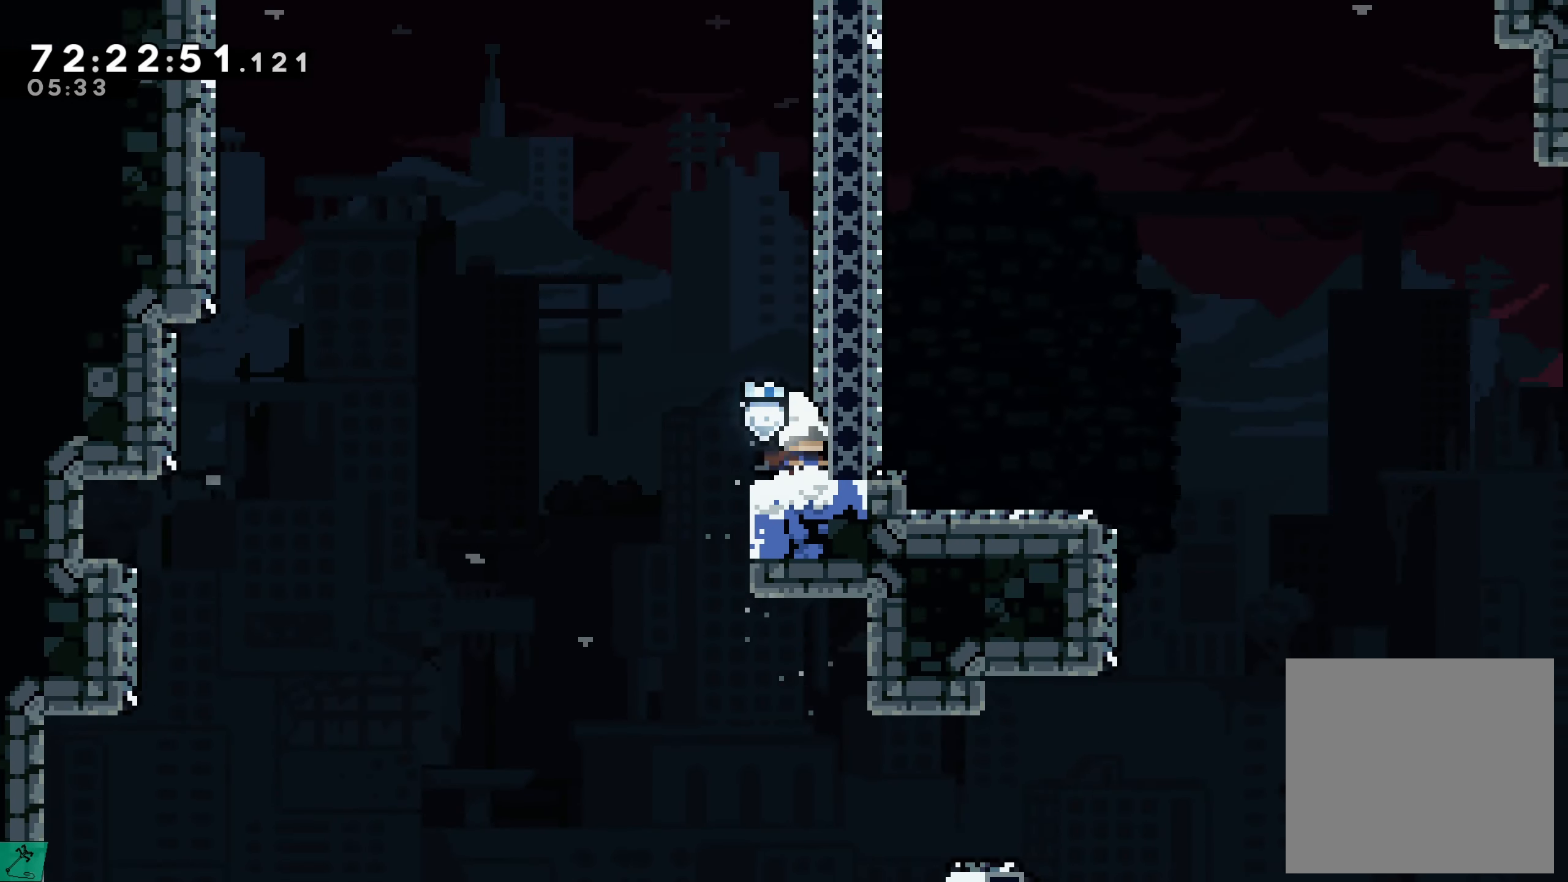
{"buttons": [], "events": []}
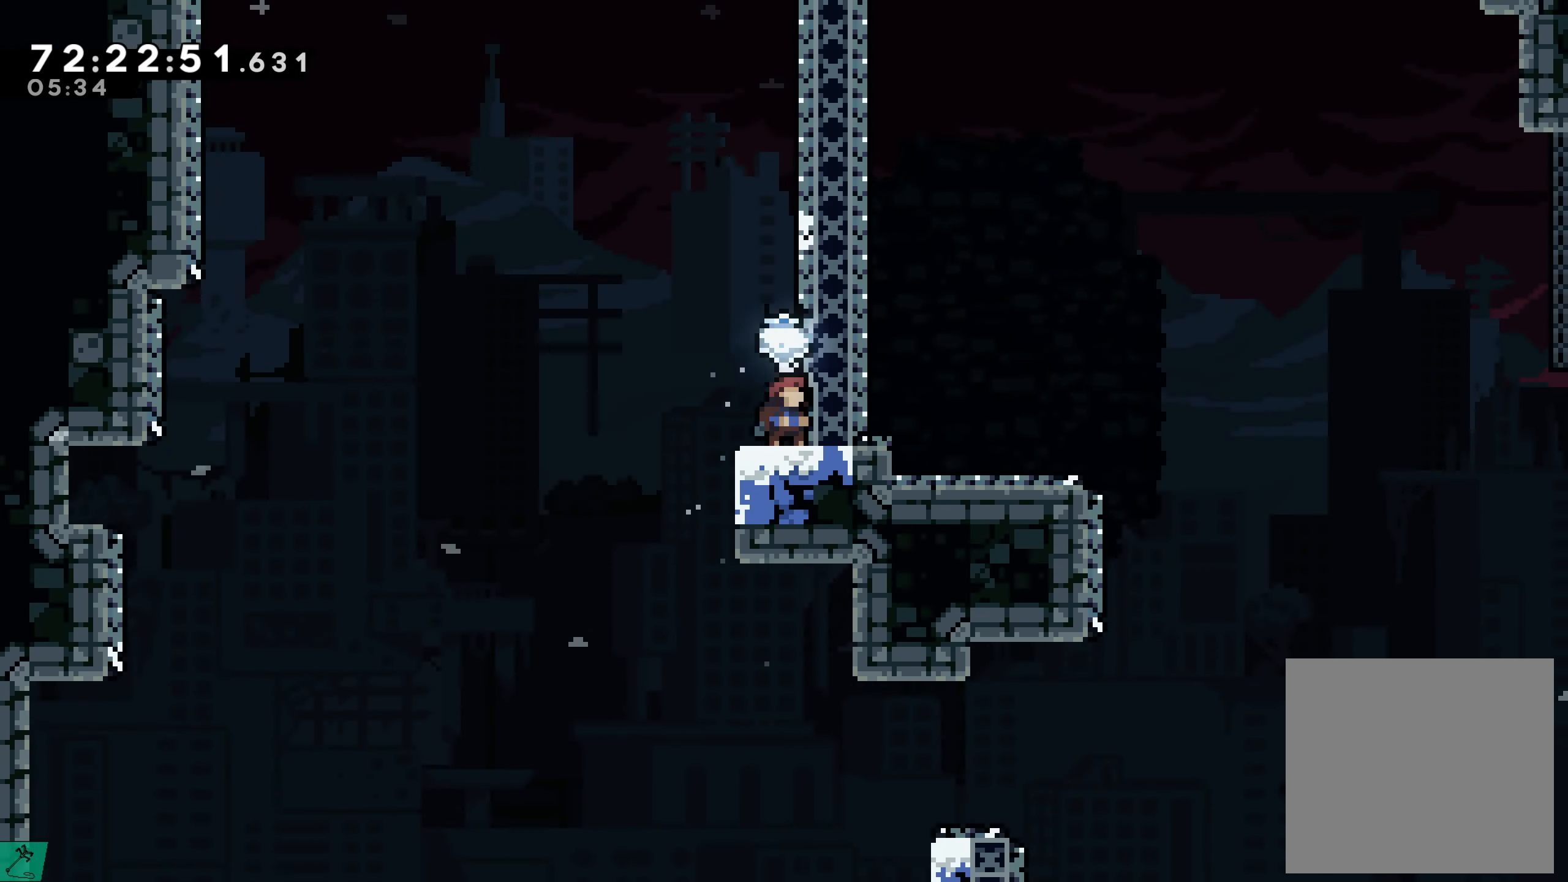
{"buttons": [], "events": []}
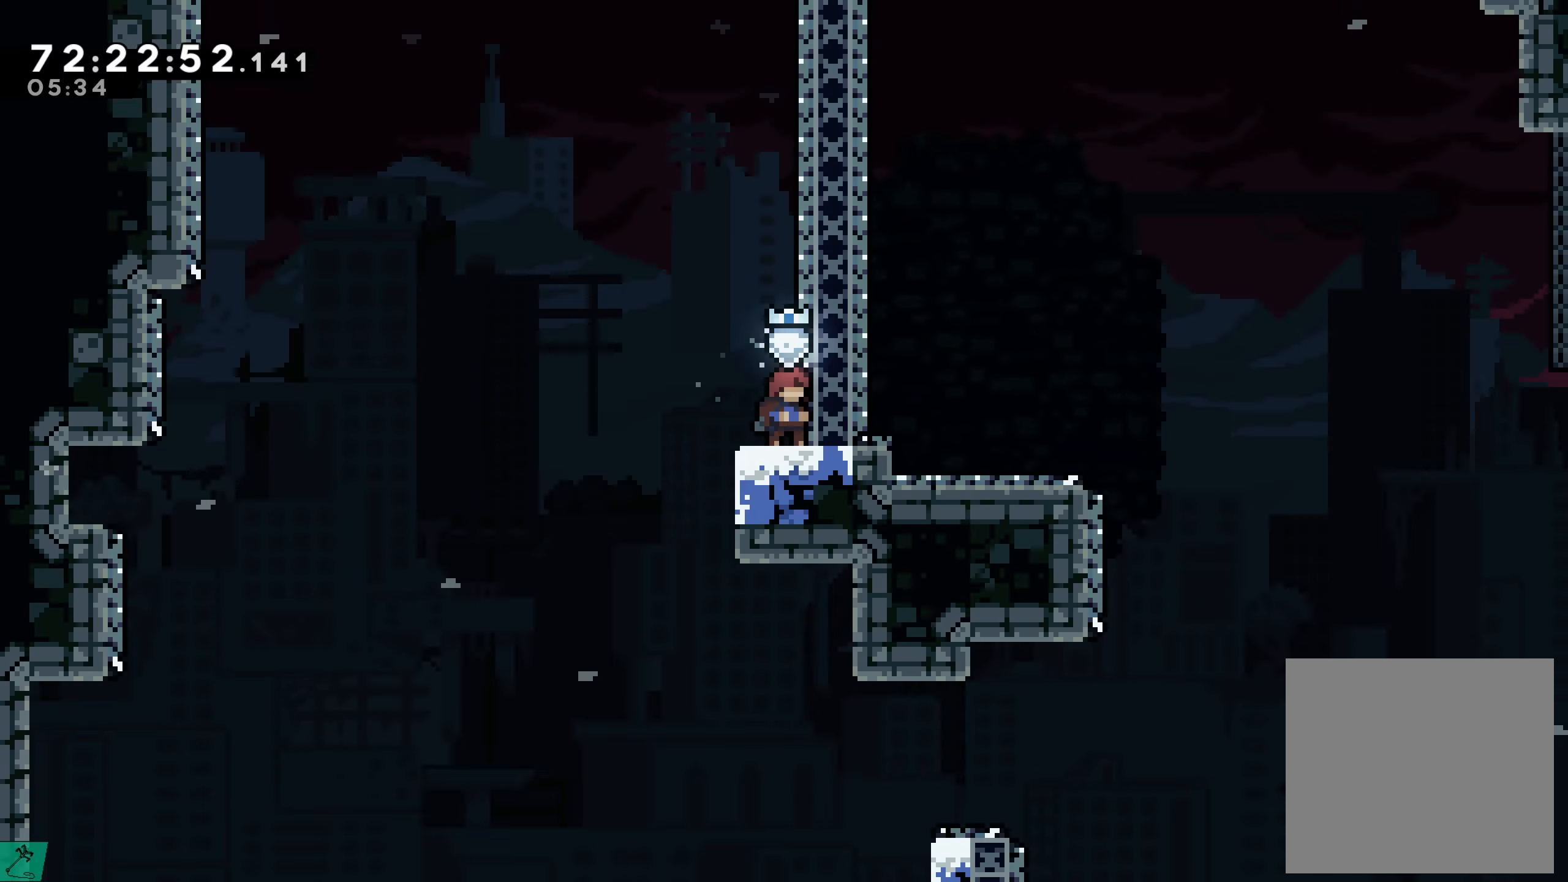
{"buttons": ["DPAD_LEFT"], "events": [[450, "DPAD_LEFT", "down"]]}
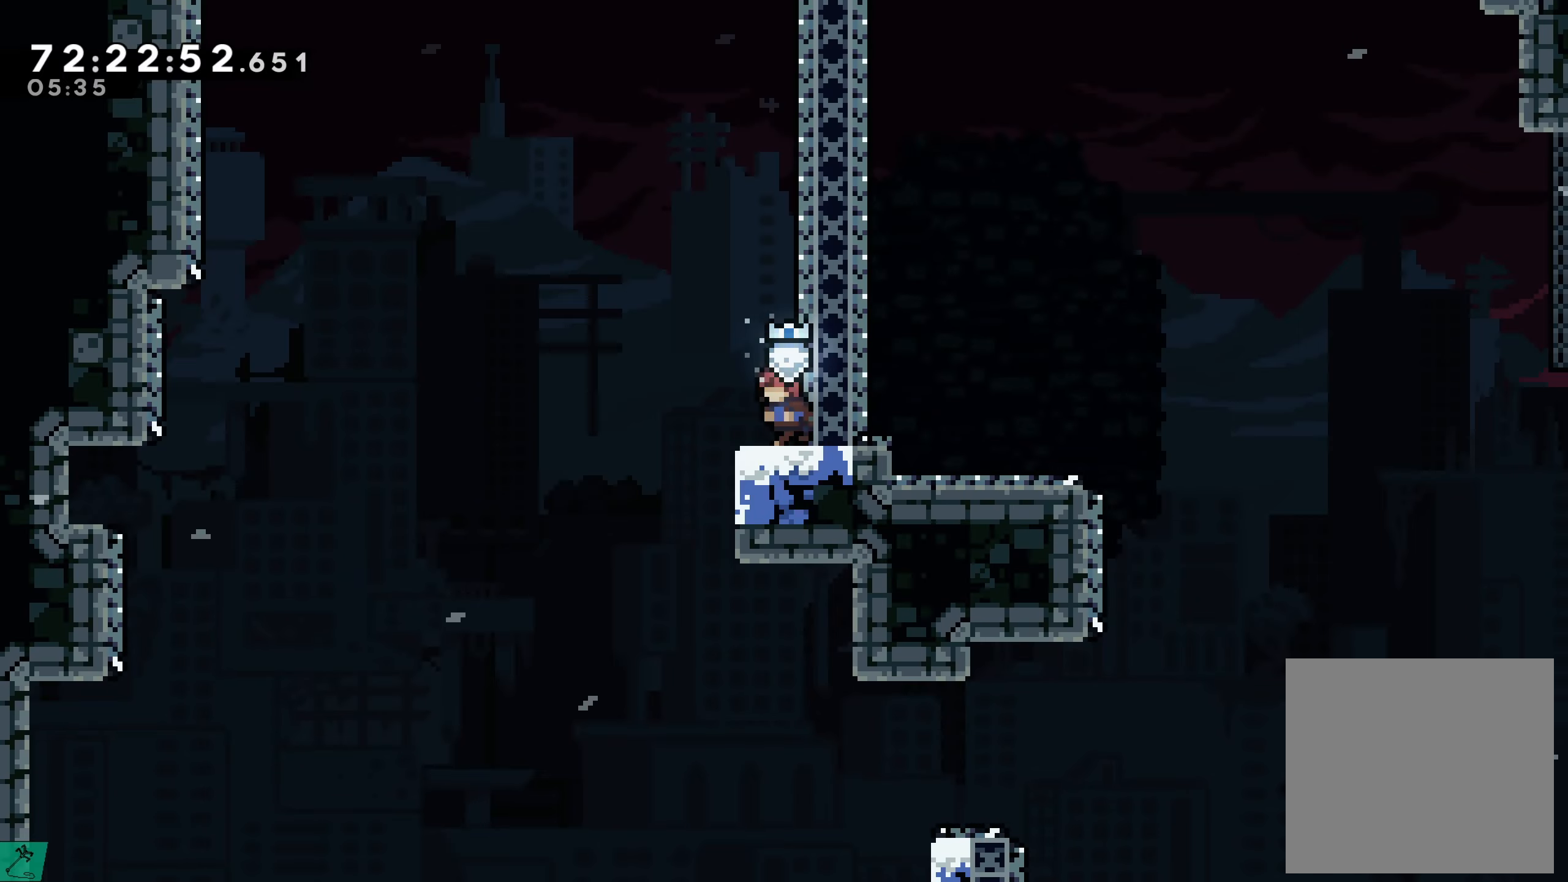
{"buttons": ["A", "DPAD_LEFT"], "events": [[183, "A", "down"]]}
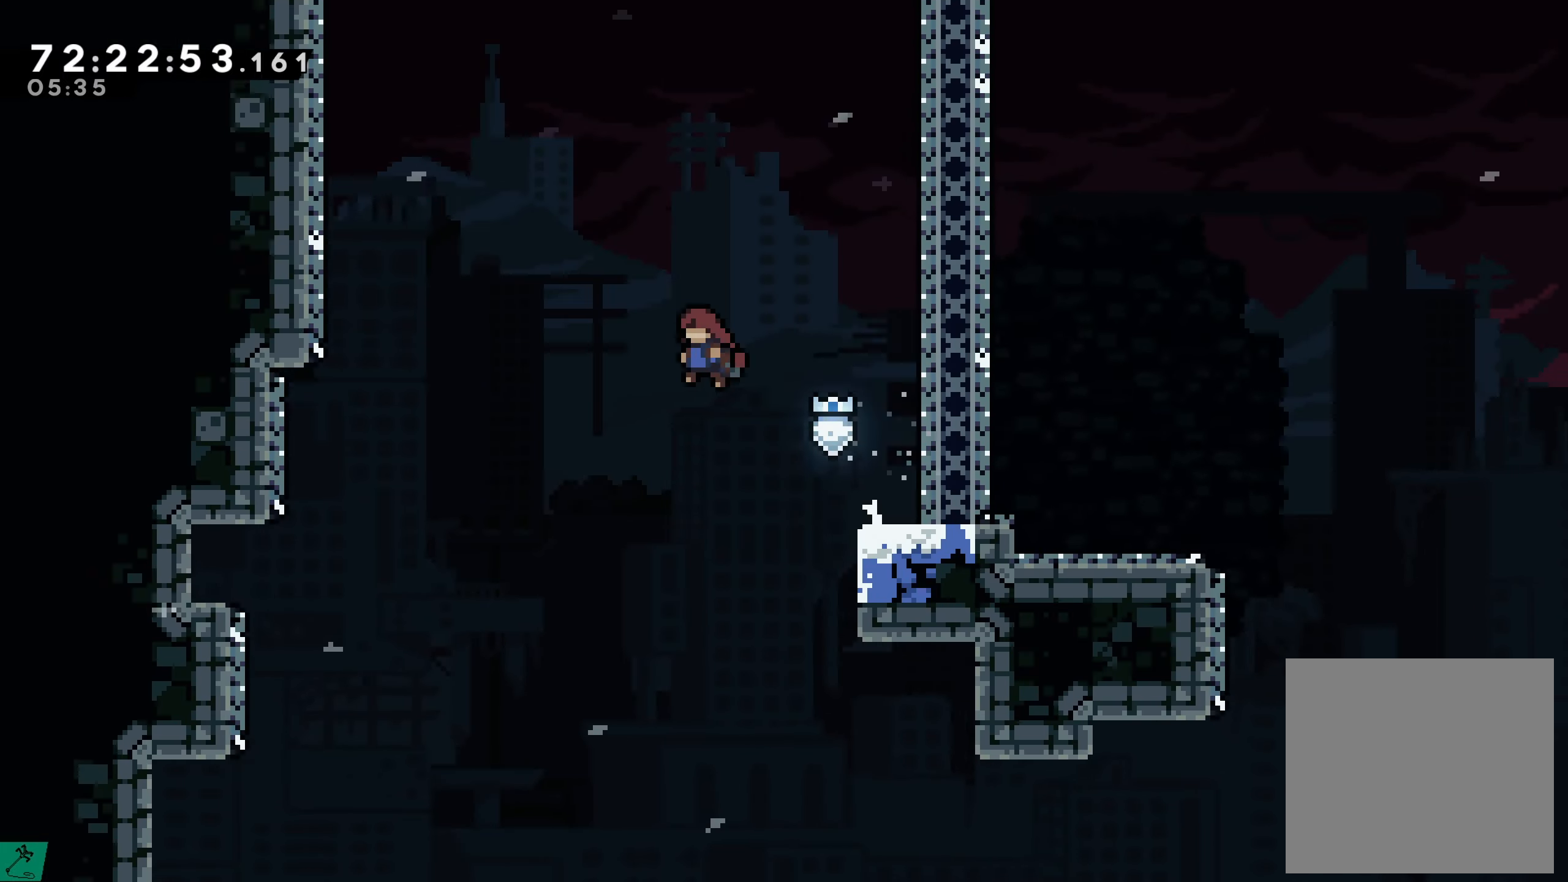
{"buttons": ["DPAD_UP", "DPAD_LEFT"], "events": [[367, "DPAD_UP", "down"], [417, "A", "up"]]}
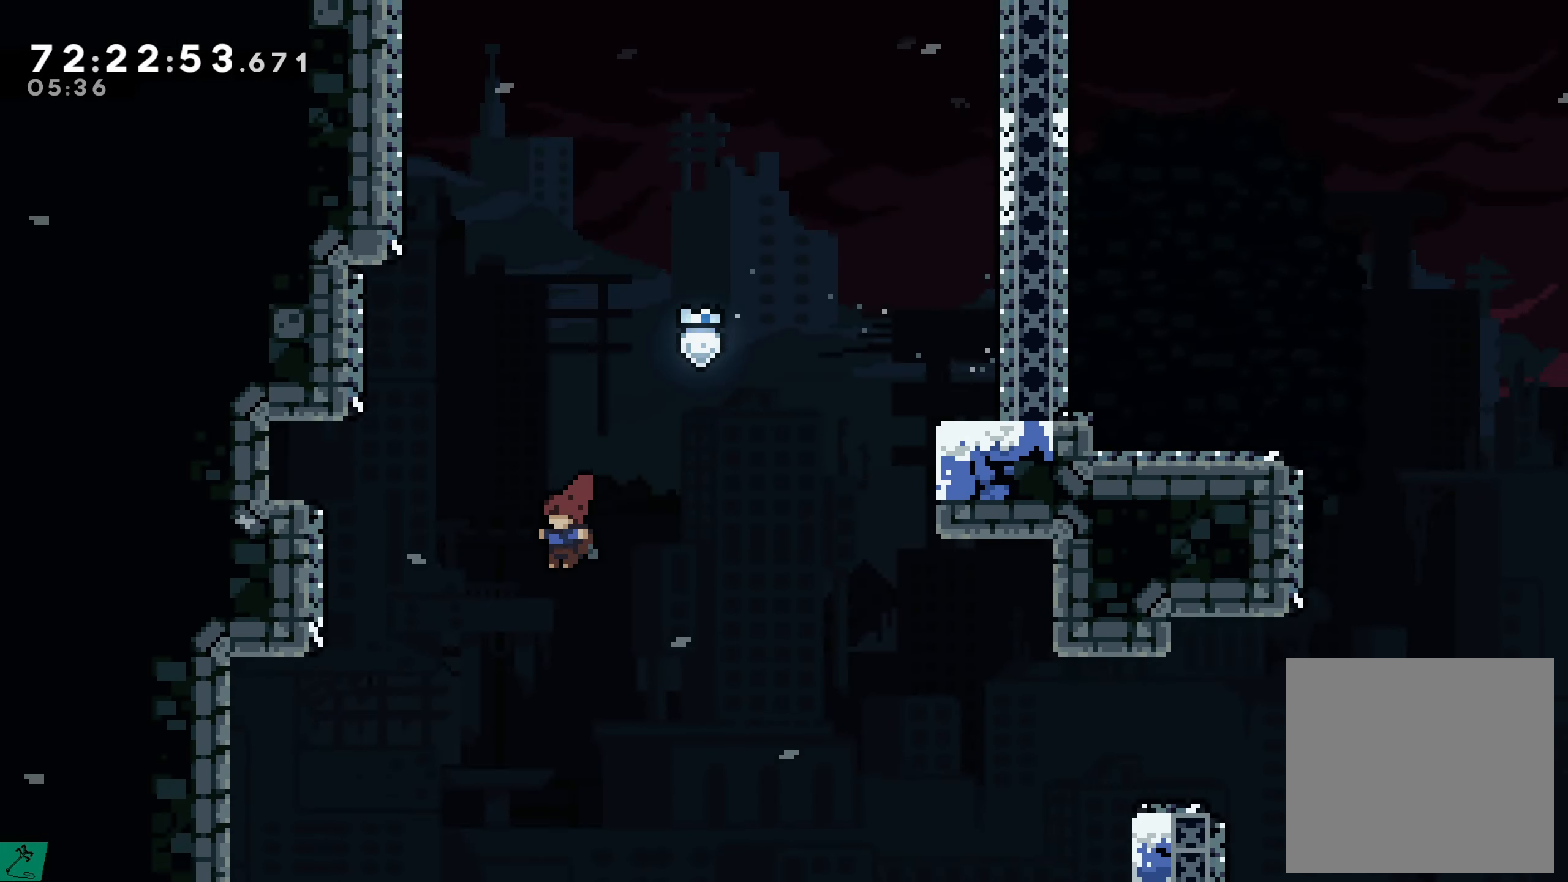
{"buttons": ["DPAD_UP", "DPAD_LEFT"], "events": [[117, "X", "down"], [483, "X", "up"]]}
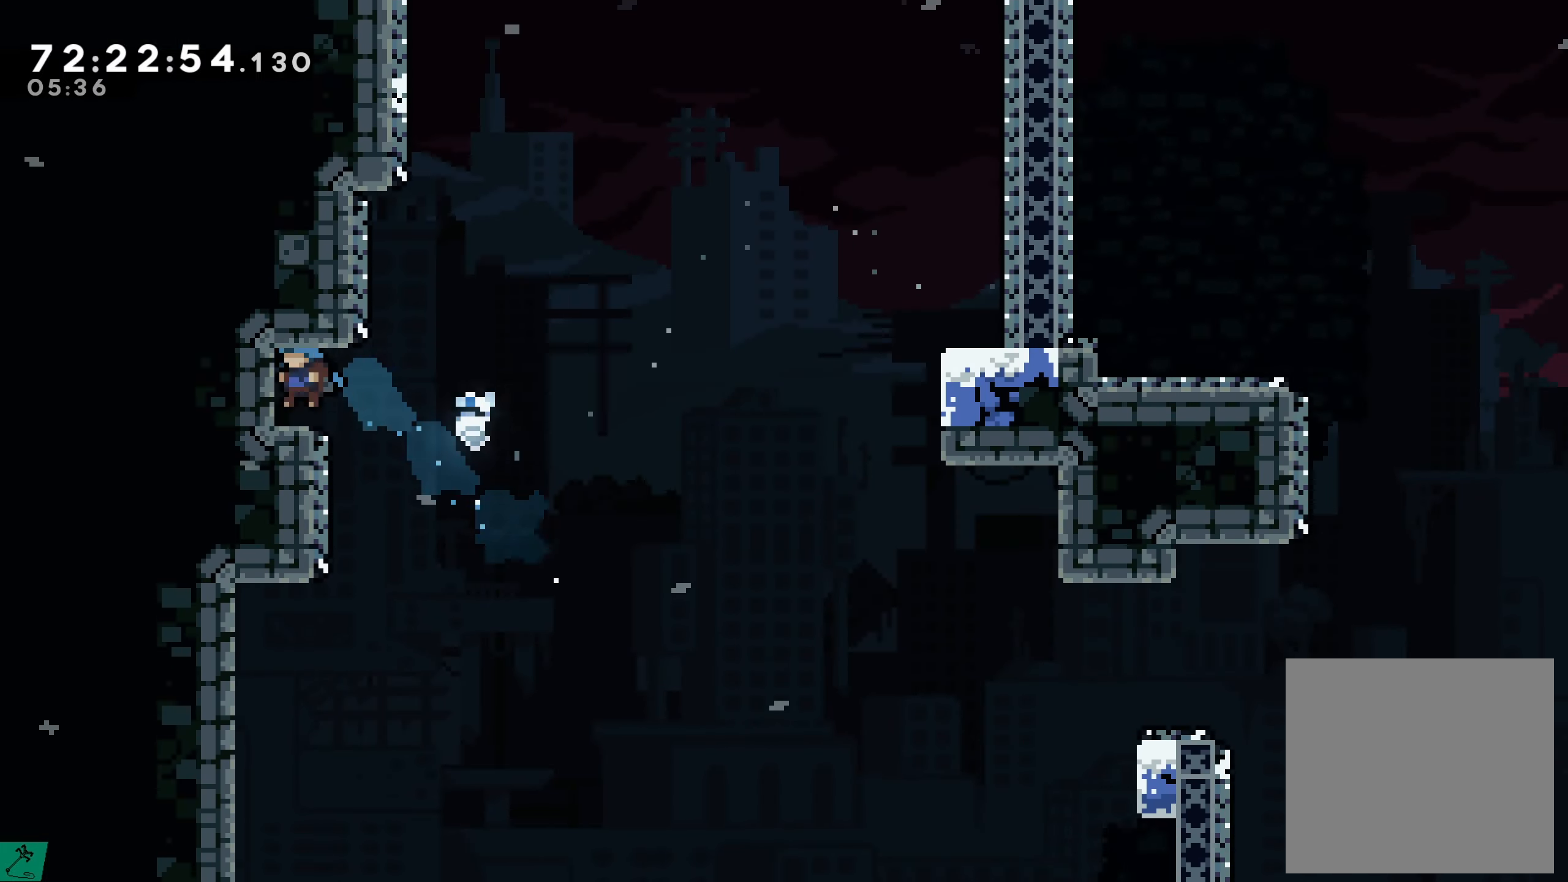
{"buttons": [], "events": [[83, "DPAD_UP", "up"], [167, "DPAD_LEFT", "up"], [267, "DPAD_LEFT", "down"], [450, "DPAD_LEFT", "up"]]}
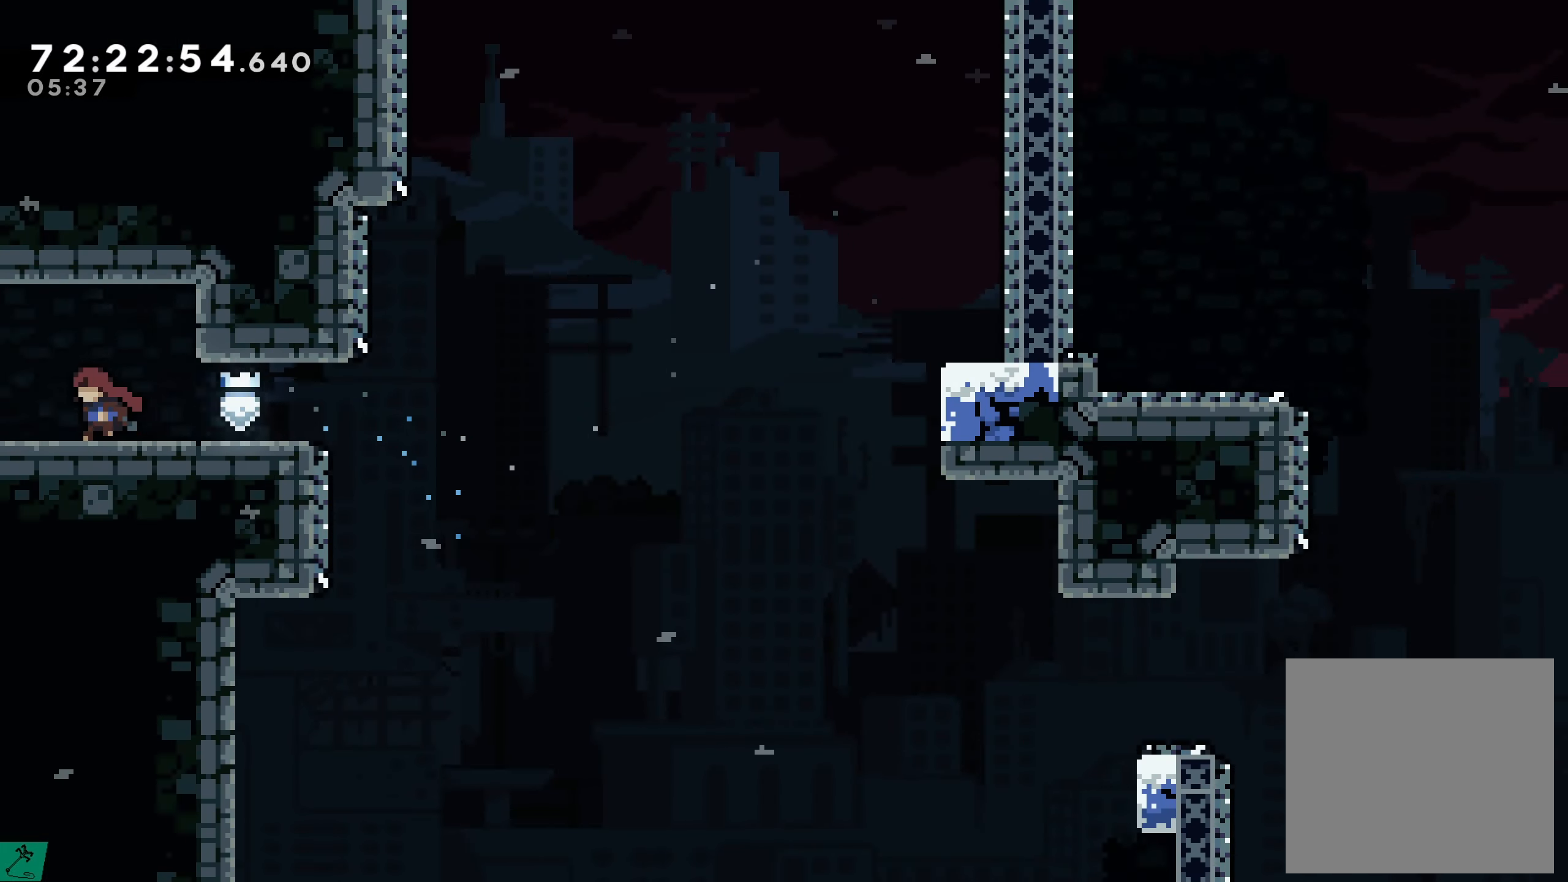
{"buttons": [], "events": [[33, "DPAD_LEFT", "down"], [333, "DPAD_LEFT", "up"]]}
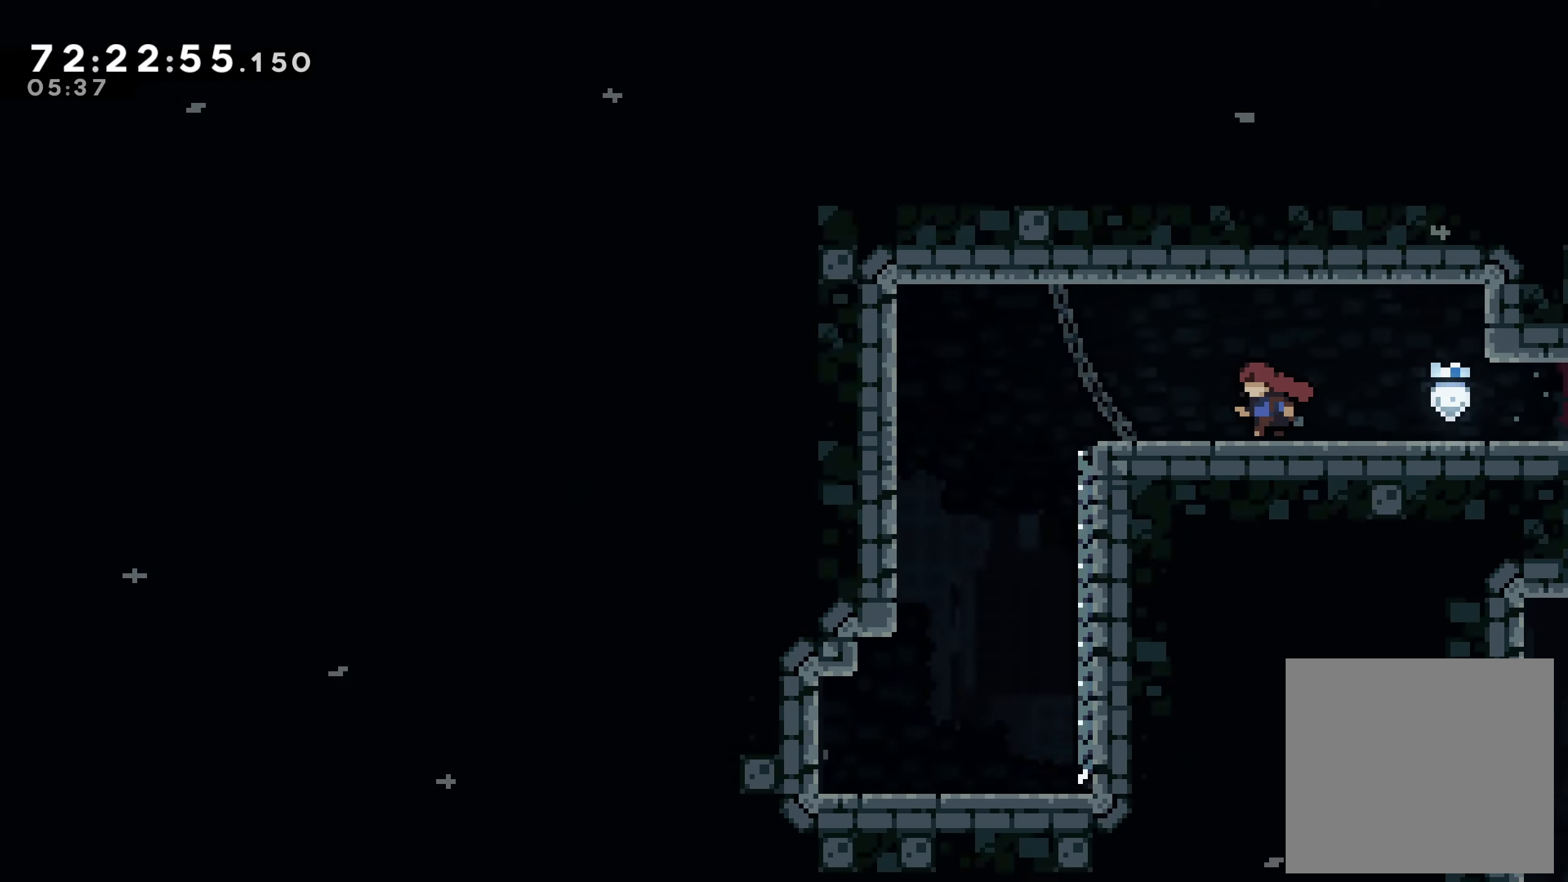
{"buttons": ["DPAD_LEFT"], "events": [[150, "DPAD_LEFT", "down"]]}
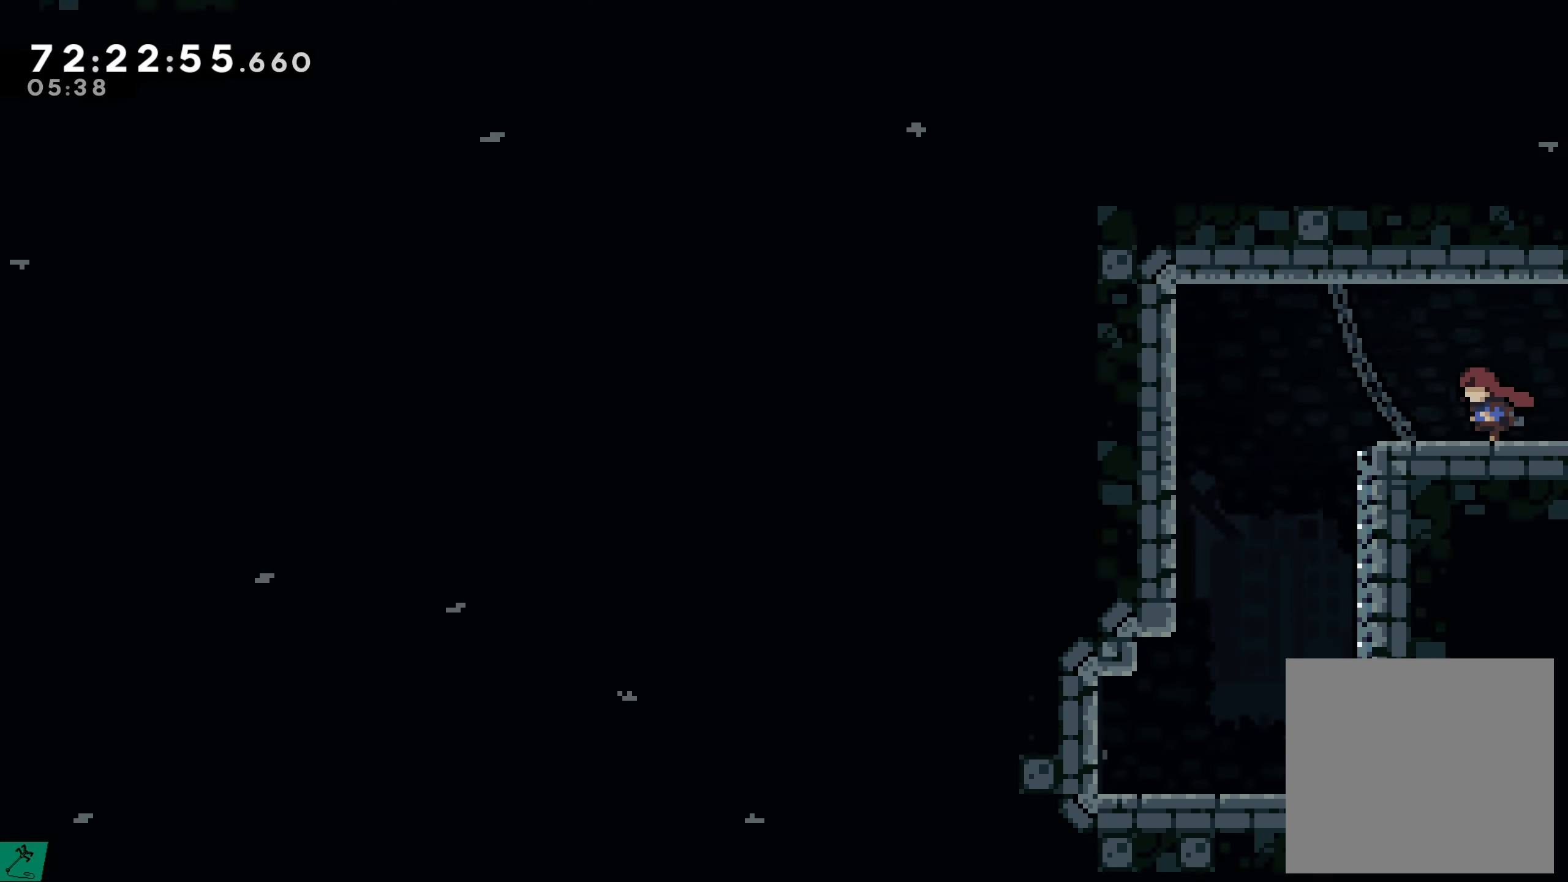
{"buttons": [], "events": [[217, "A", "down"], [267, "A", "up"], [350, "DPAD_LEFT", "up"]]}
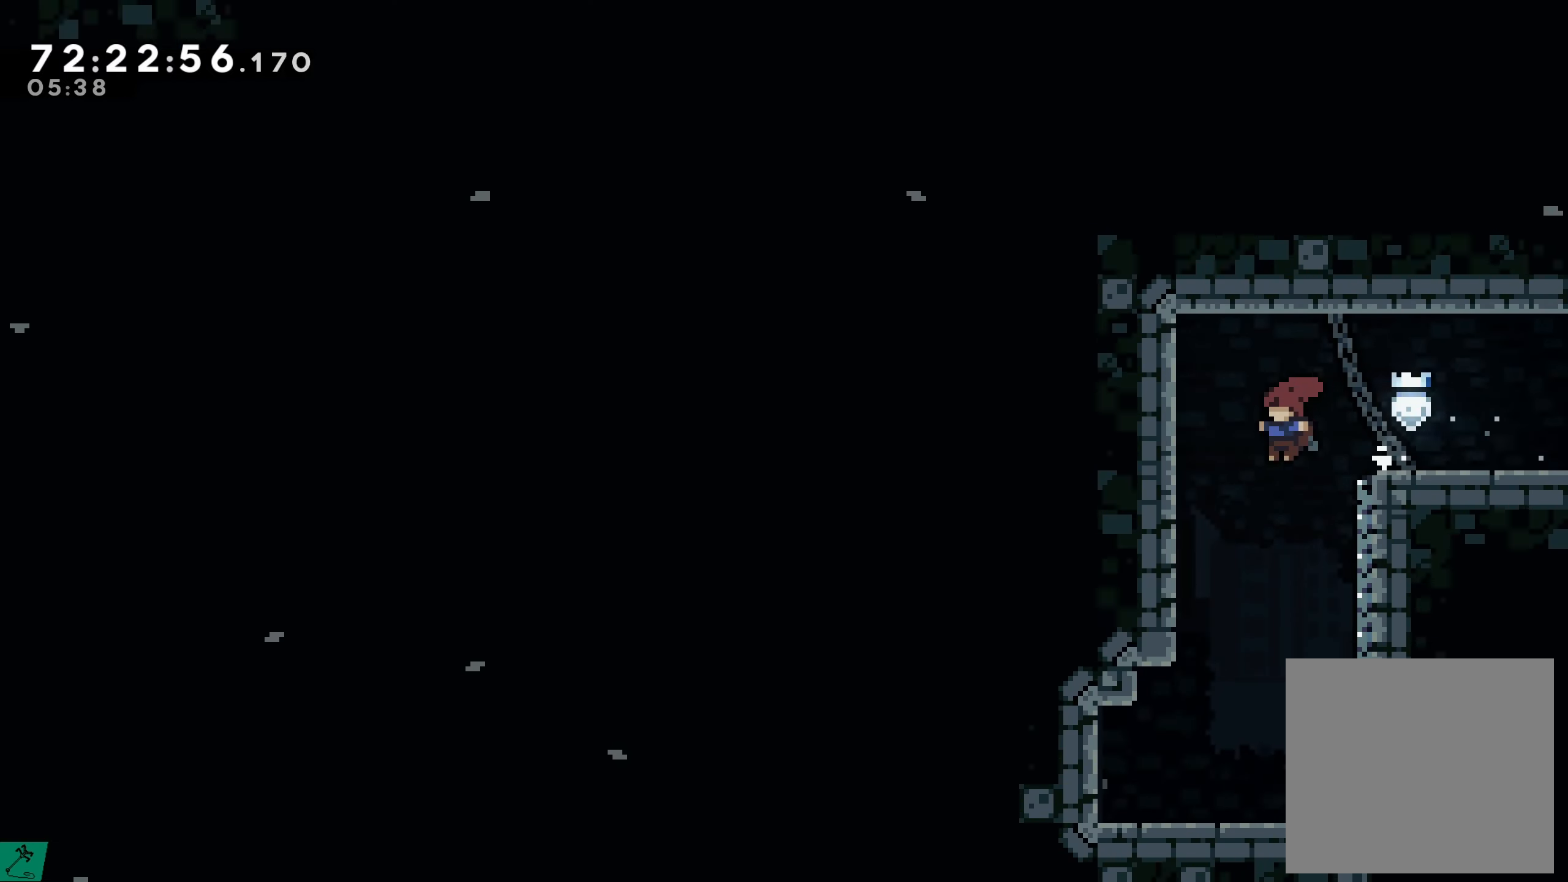
{"buttons": ["X", "DPAD_LEFT"], "events": [[167, "DPAD_LEFT", "down"], [433, "X", "down"]]}
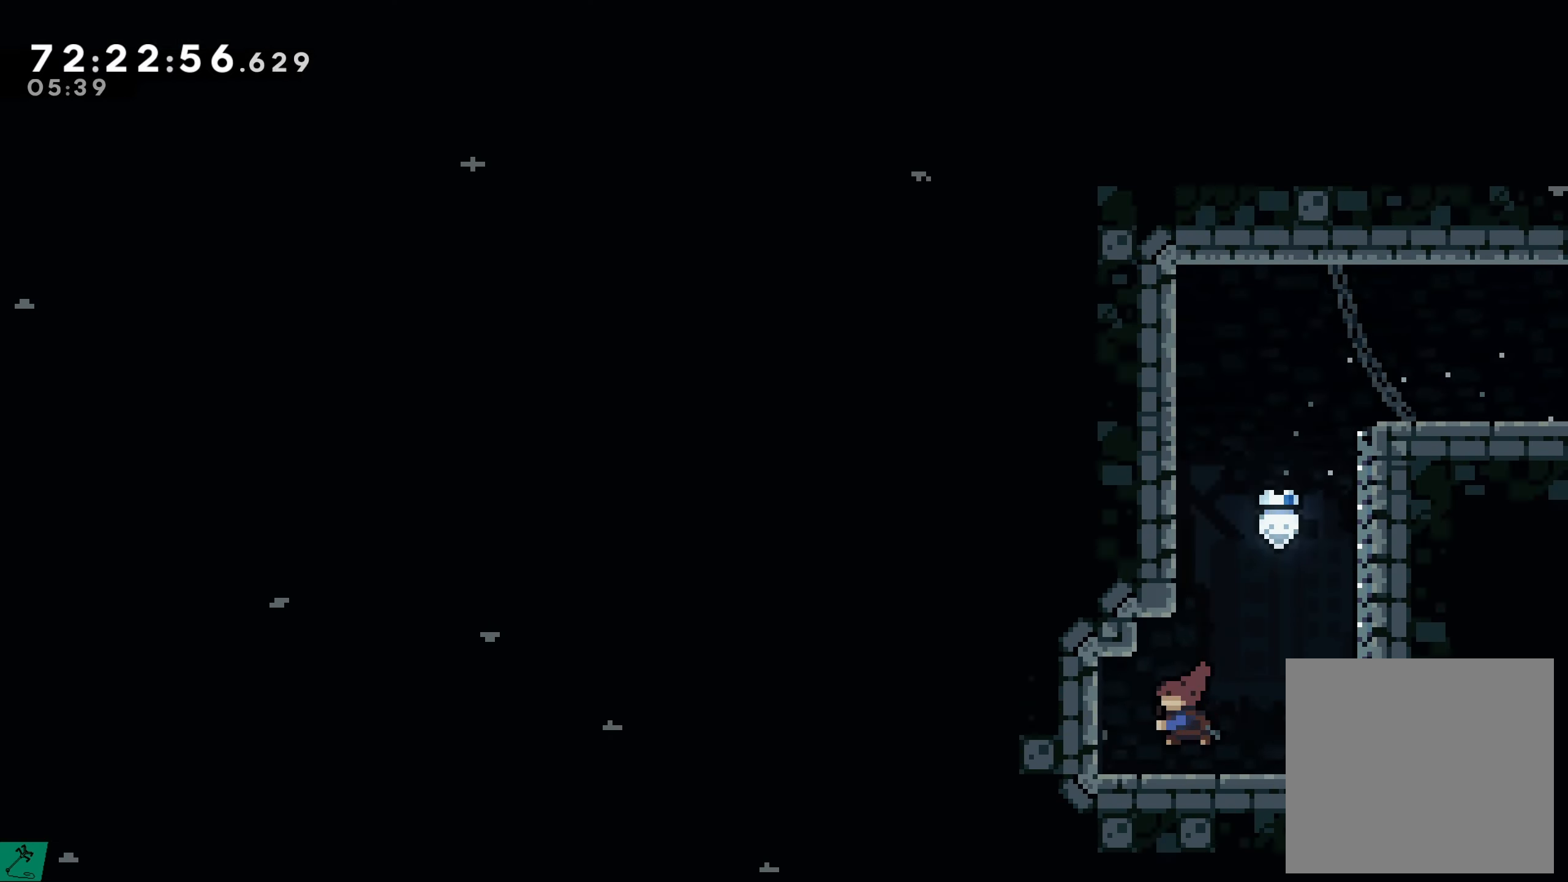
{"buttons": ["DPAD_LEFT"], "events": [[67, "X", "up"]]}